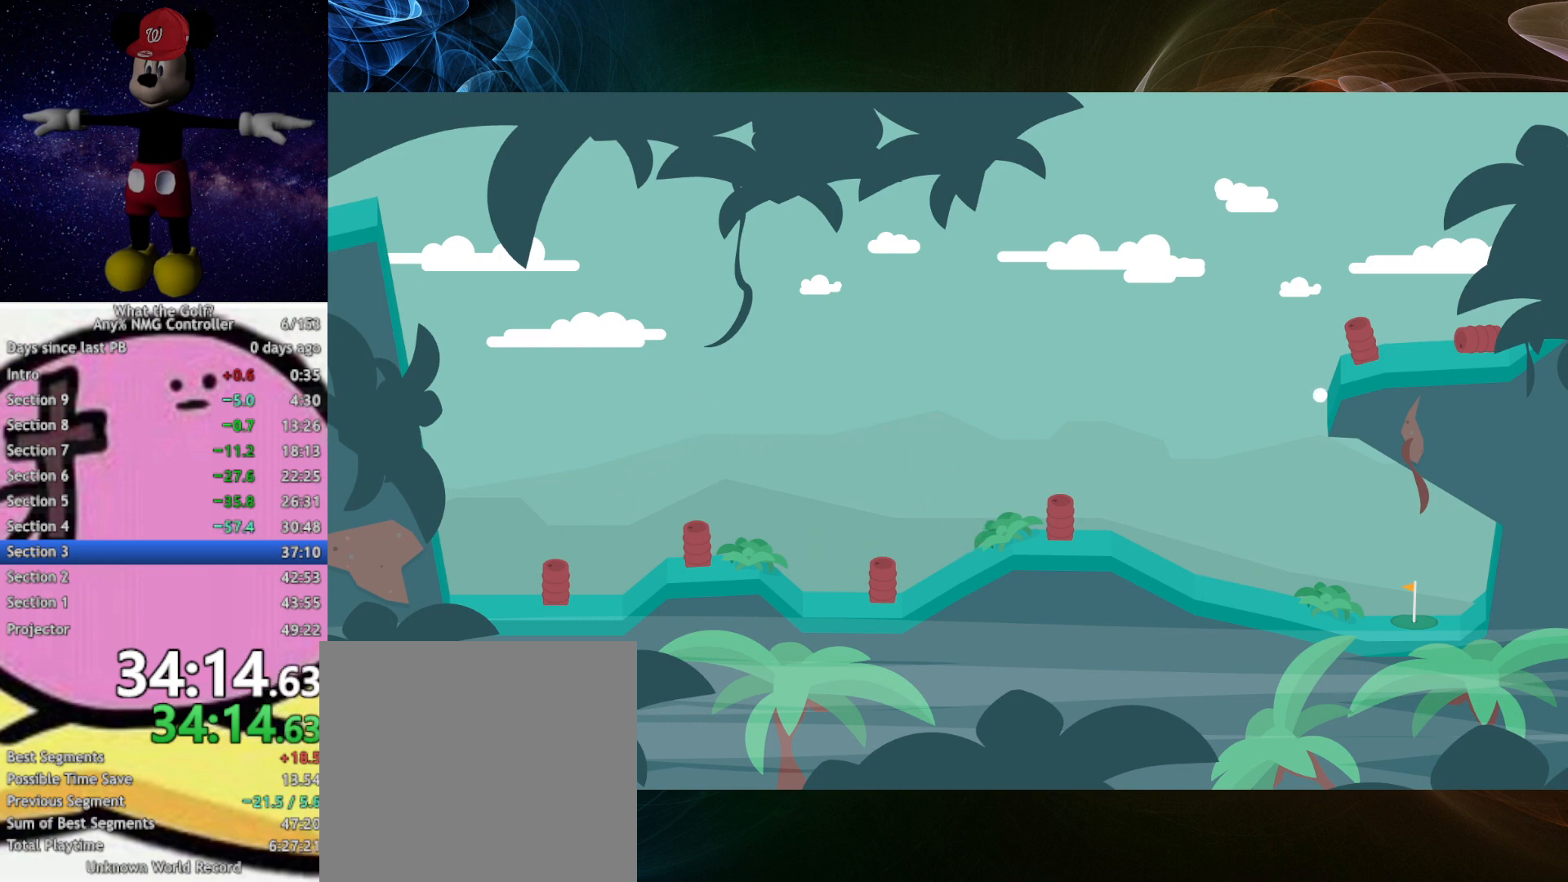
Gameplay with a controller (Xbox layout); each line is a JSON object with the inputs held at the frame after it. "events" lists button and stick changes between this image and that frame as [ms after this image, input, new state], when the widget could be followed in between. Not read: right_stick.
{"buttons": [], "left_stick": "right", "events": [[167, "left_stick", "right"]]}
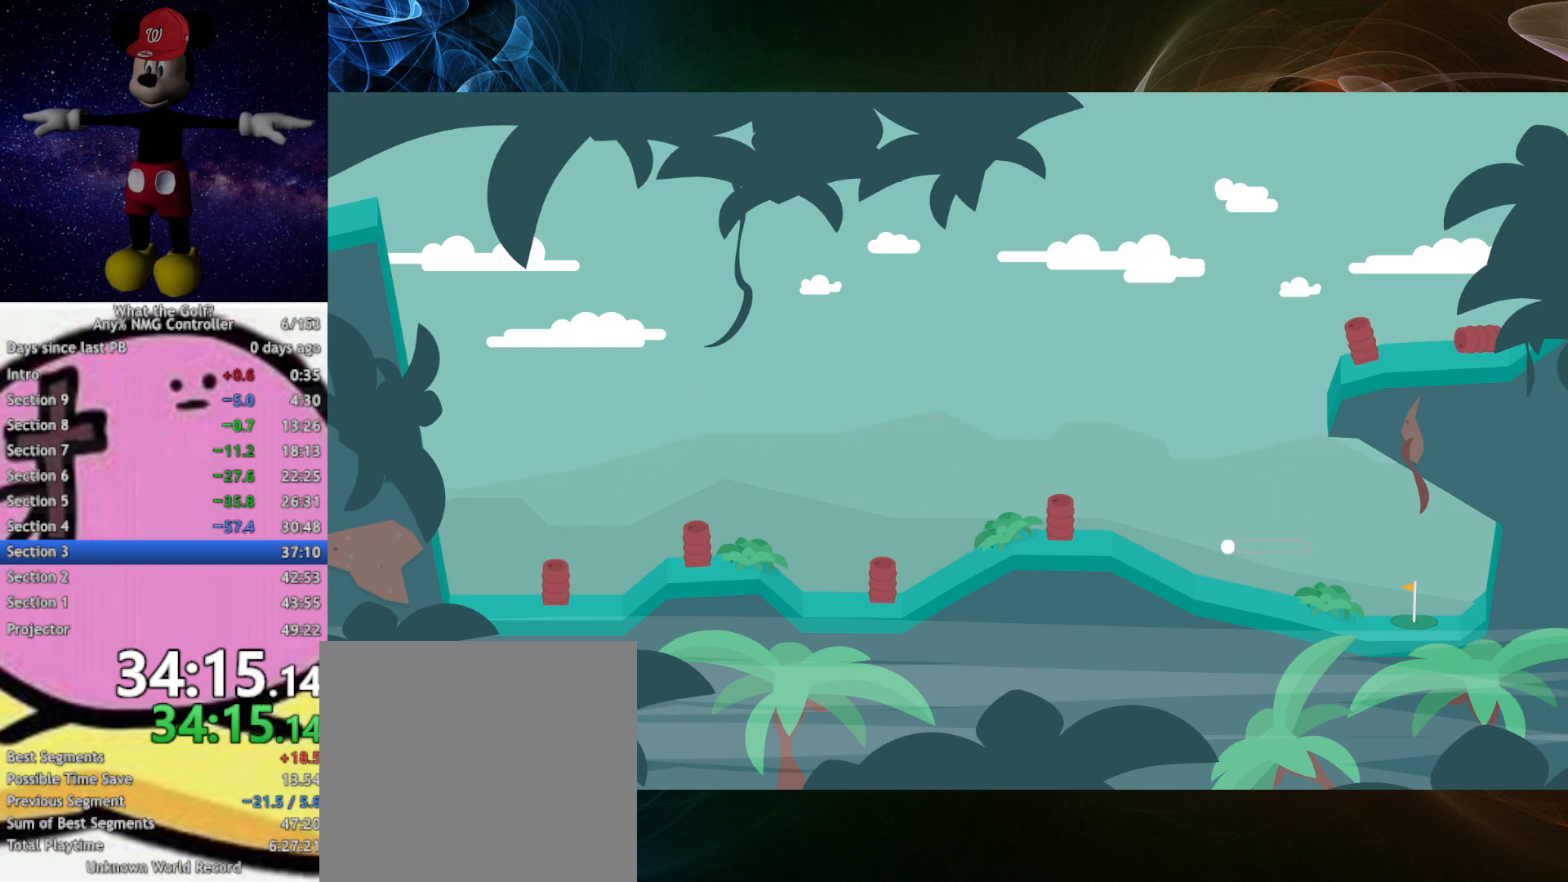
{"buttons": [], "left_stick": "right", "events": []}
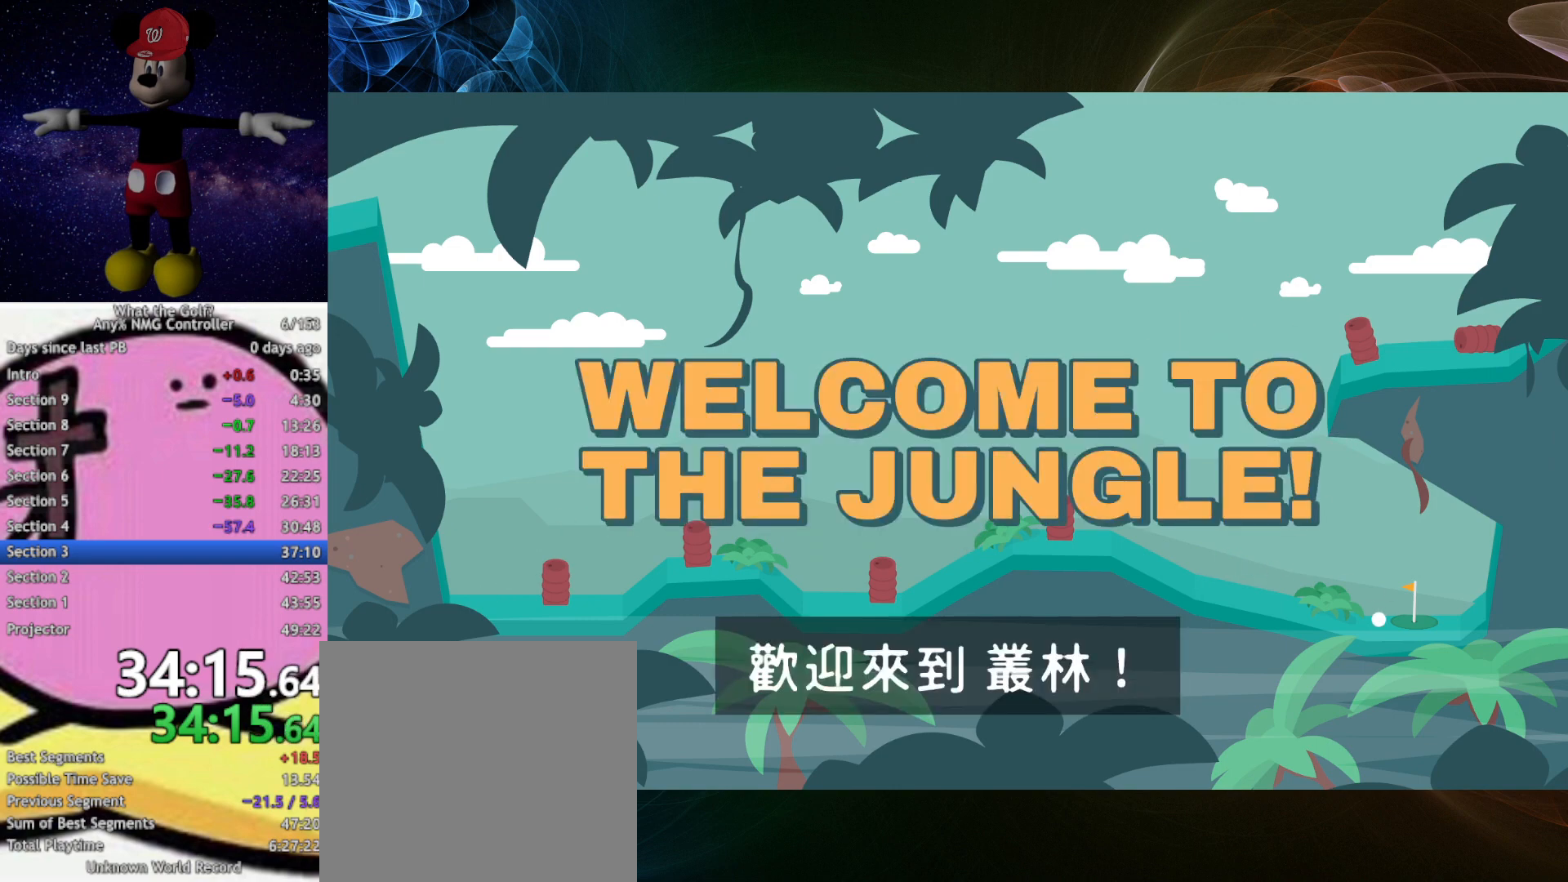
{"buttons": [], "left_stick": "center", "events": [[233, "left_stick", "center"]]}
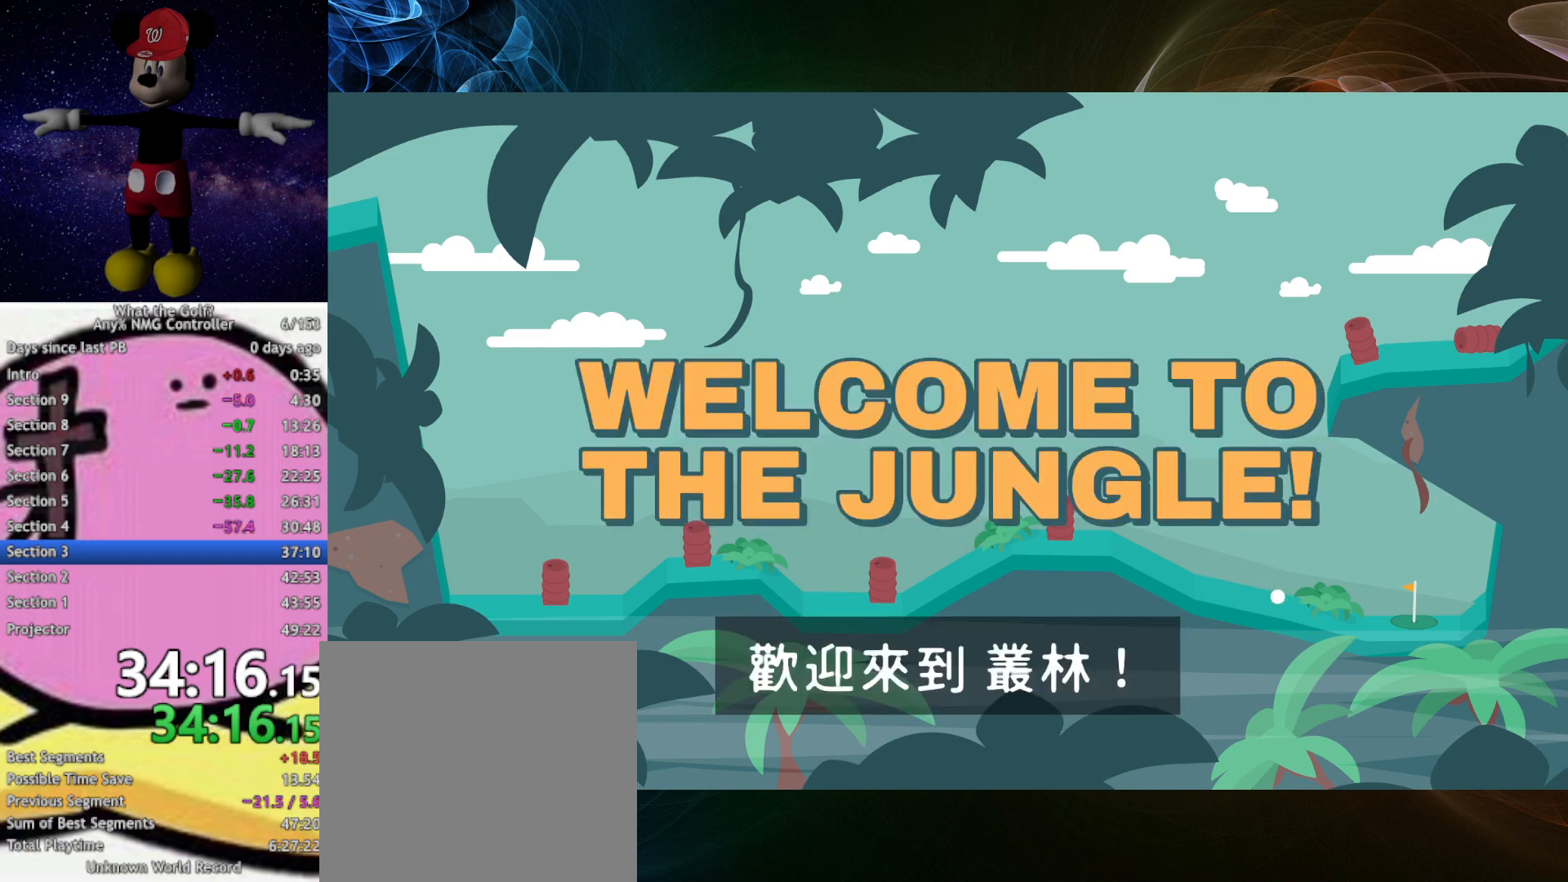
{"buttons": [], "left_stick": "center", "events": []}
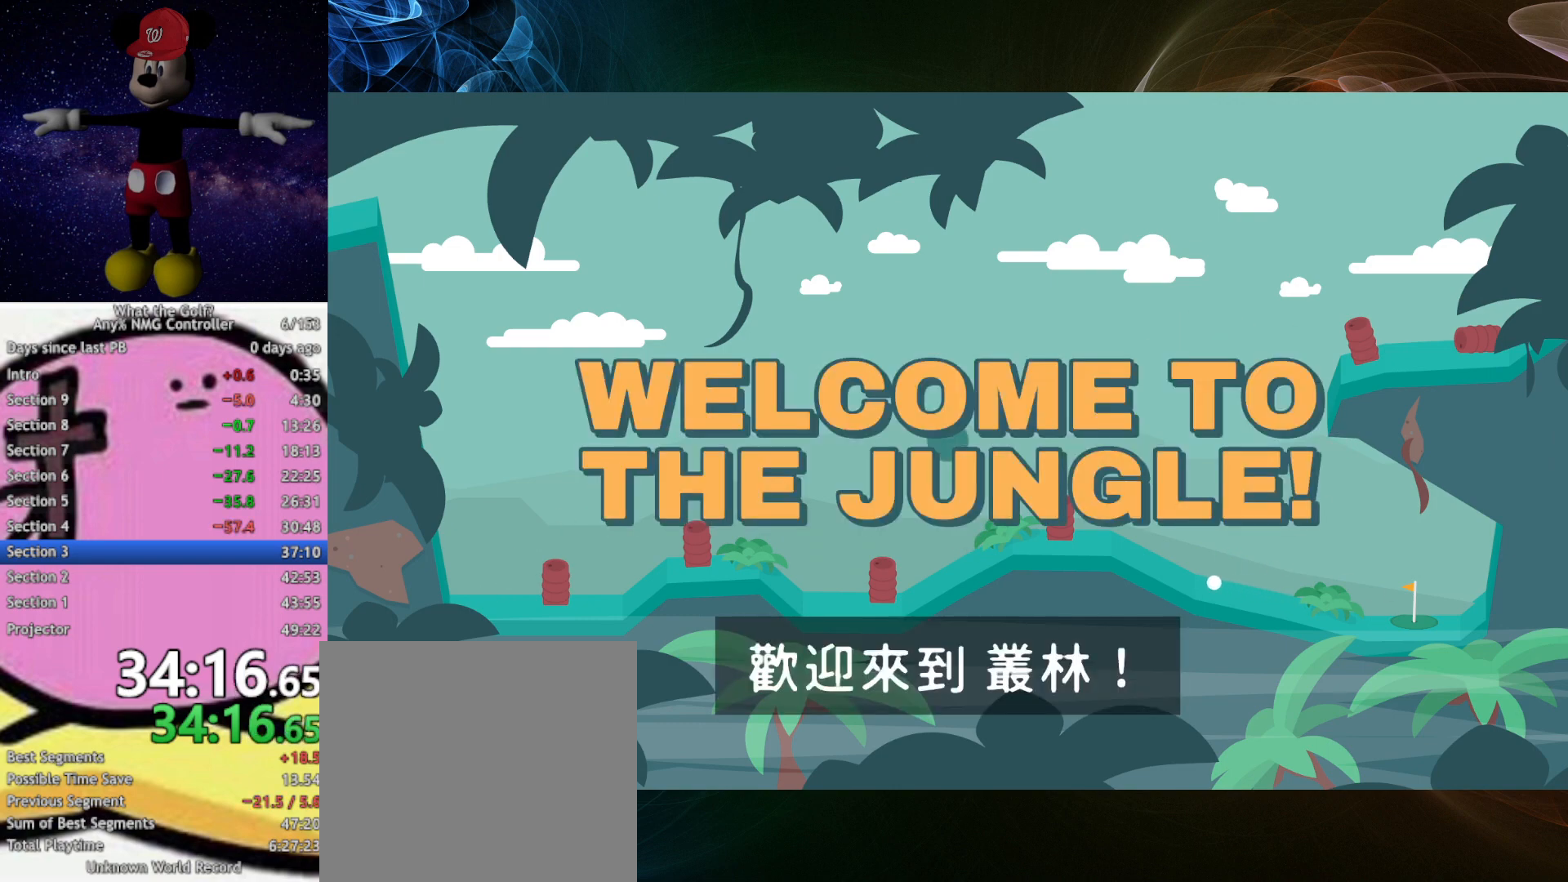
{"buttons": [], "left_stick": "center", "events": []}
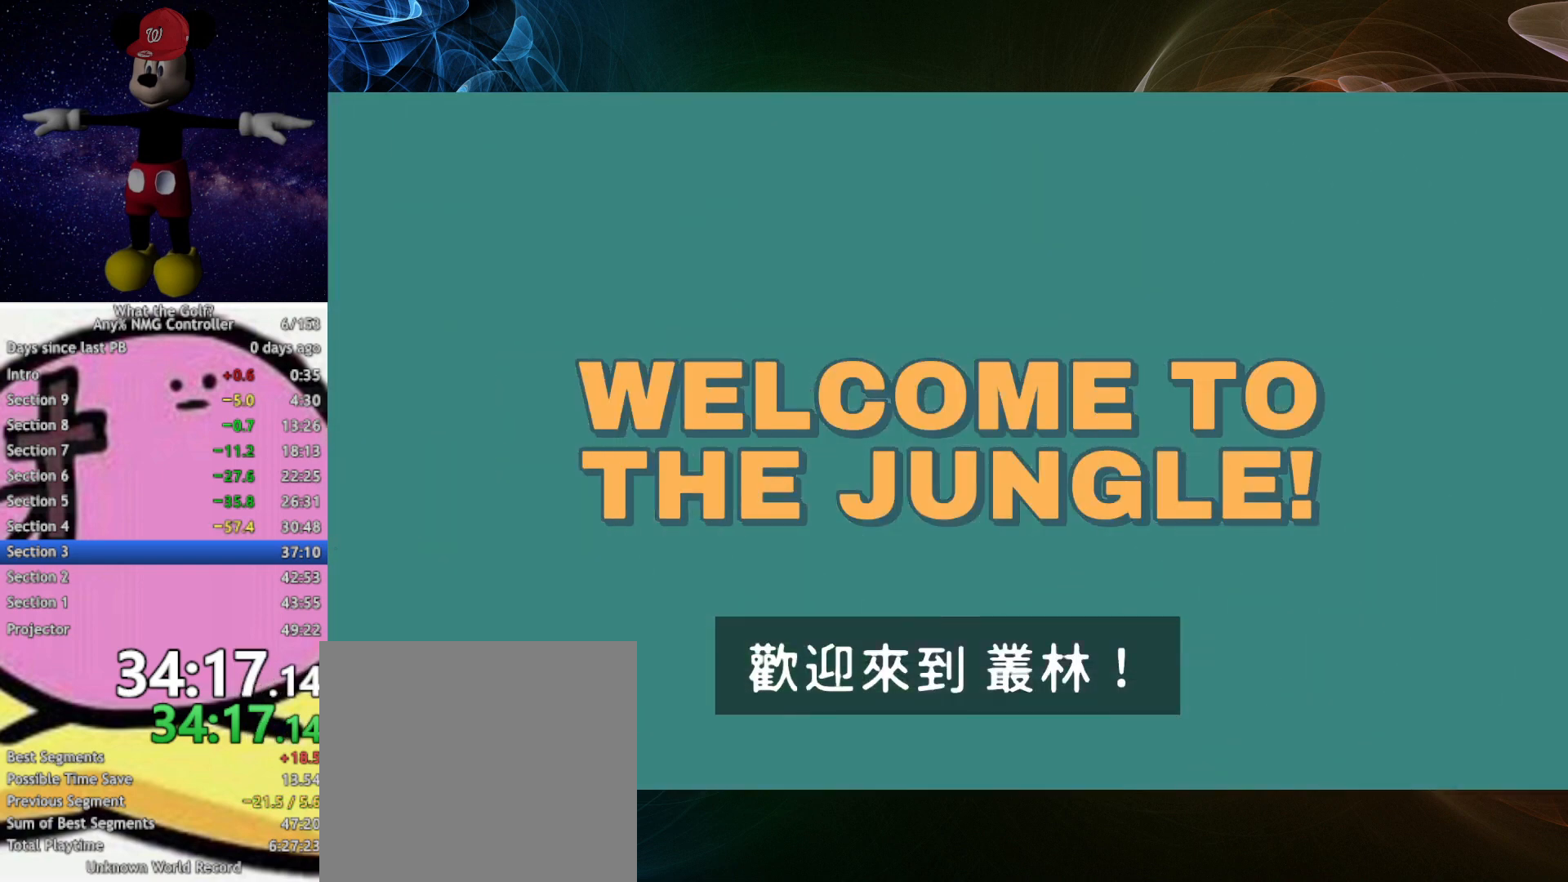
{"buttons": [], "left_stick": "up-left", "events": [[467, "left_stick", "up-left"]]}
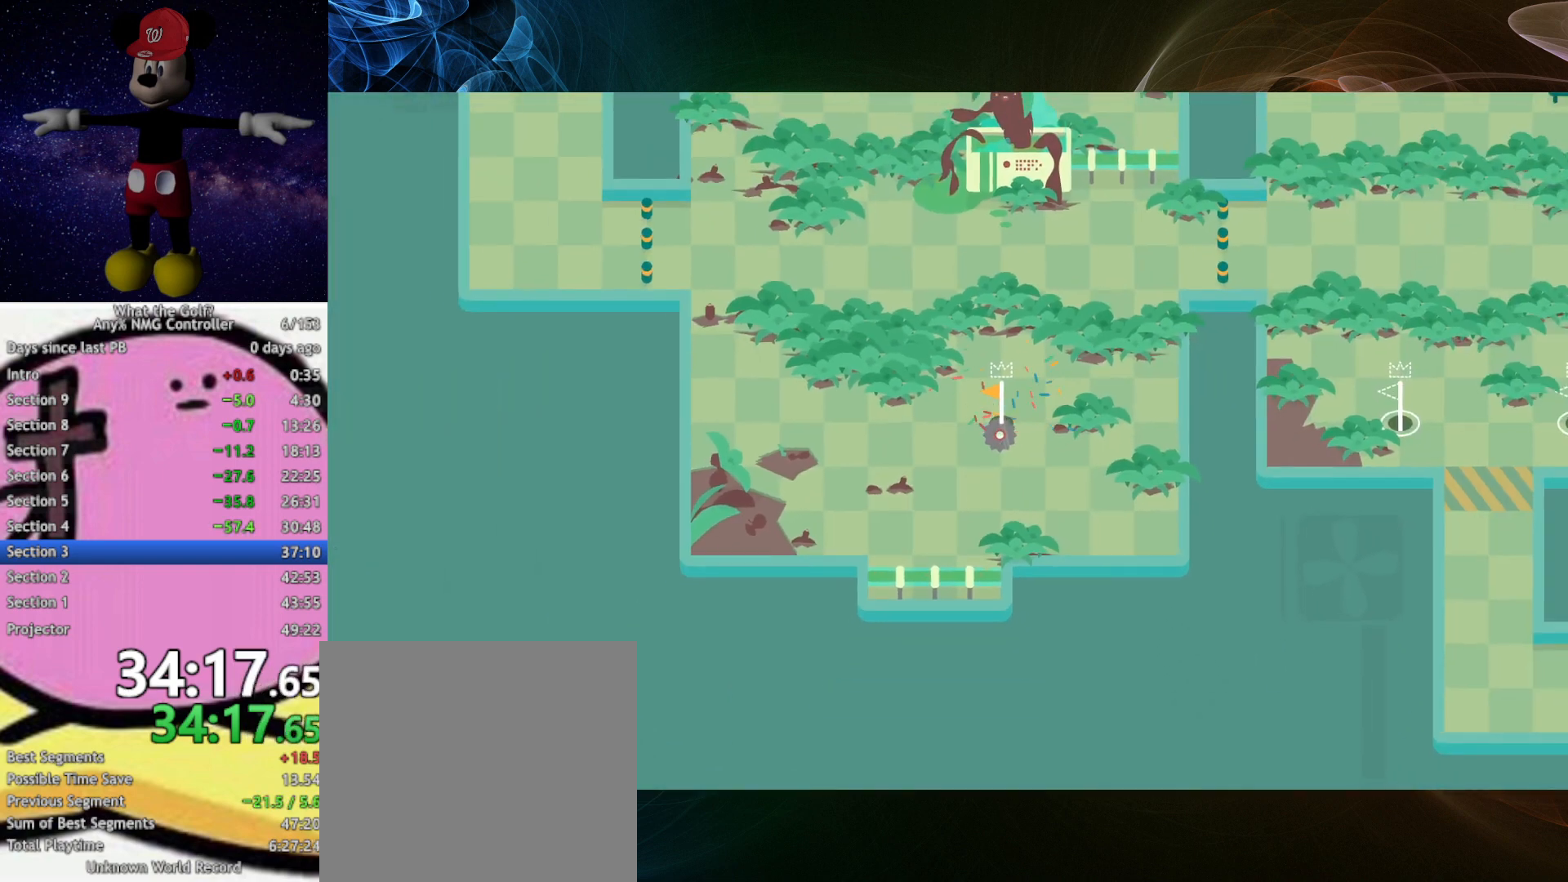
{"buttons": [], "left_stick": "down-left", "events": [[267, "left_stick", "down-left"]]}
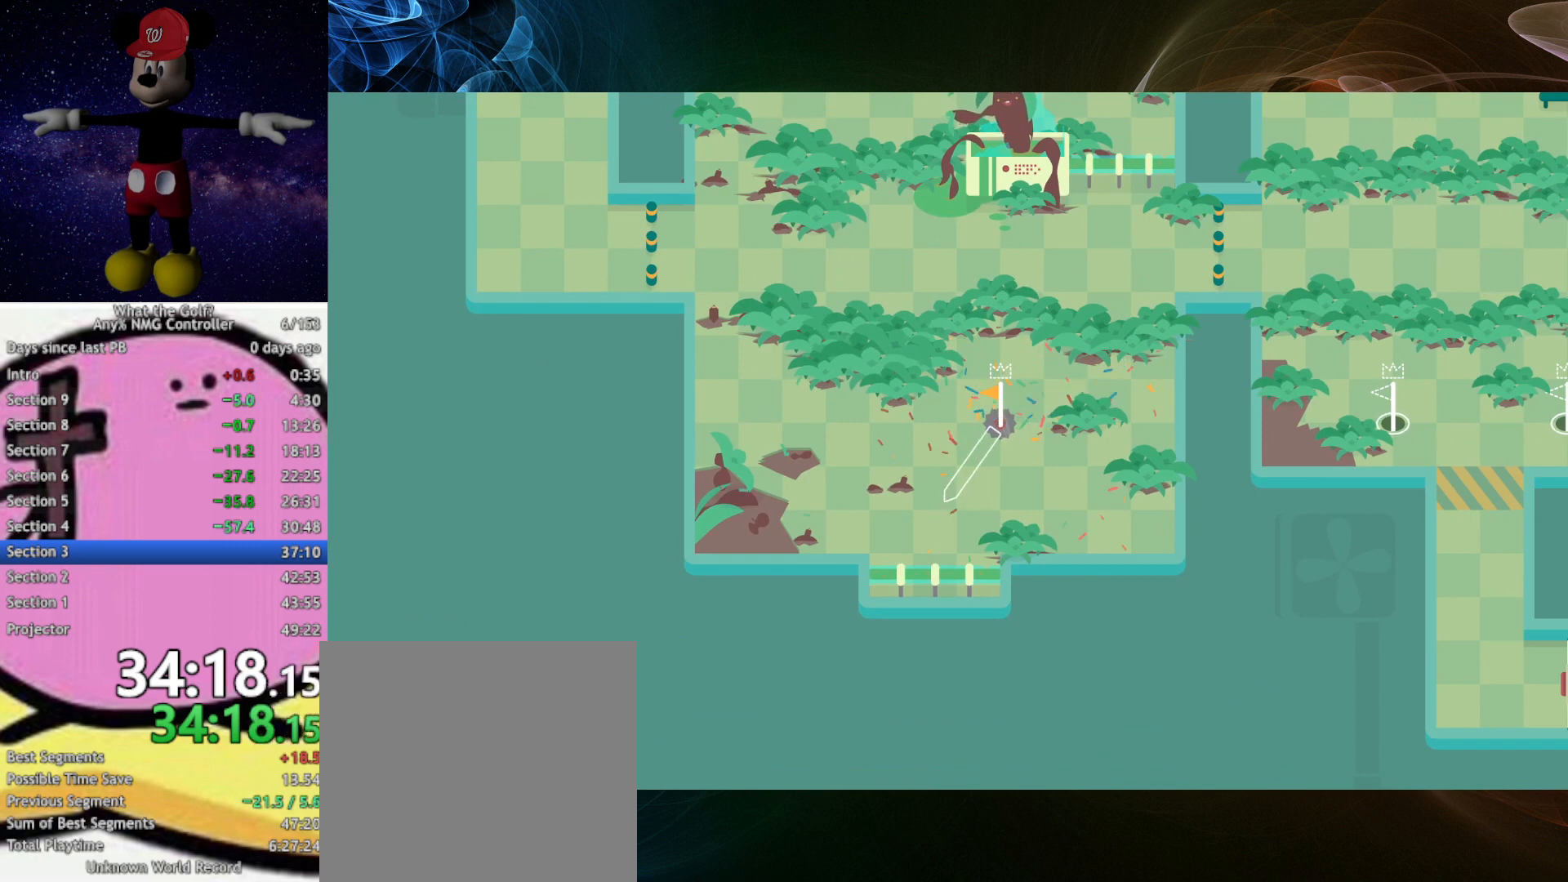
{"buttons": [], "left_stick": "up", "events": [[33, "A", "down"], [67, "A", "up"], [300, "left_stick", "up"]]}
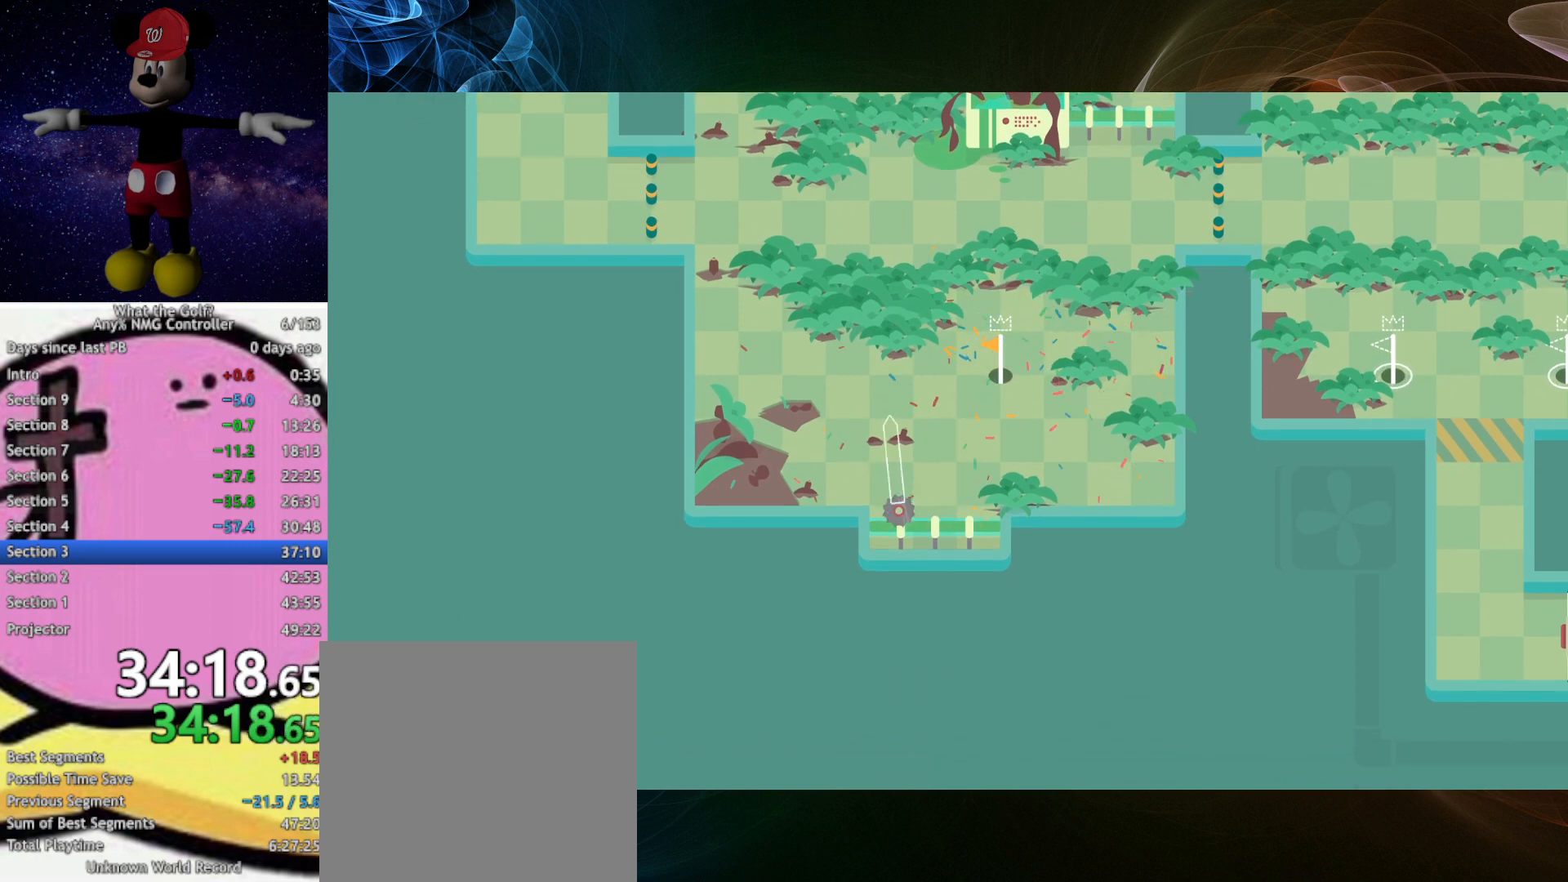
{"buttons": [], "left_stick": "up", "events": []}
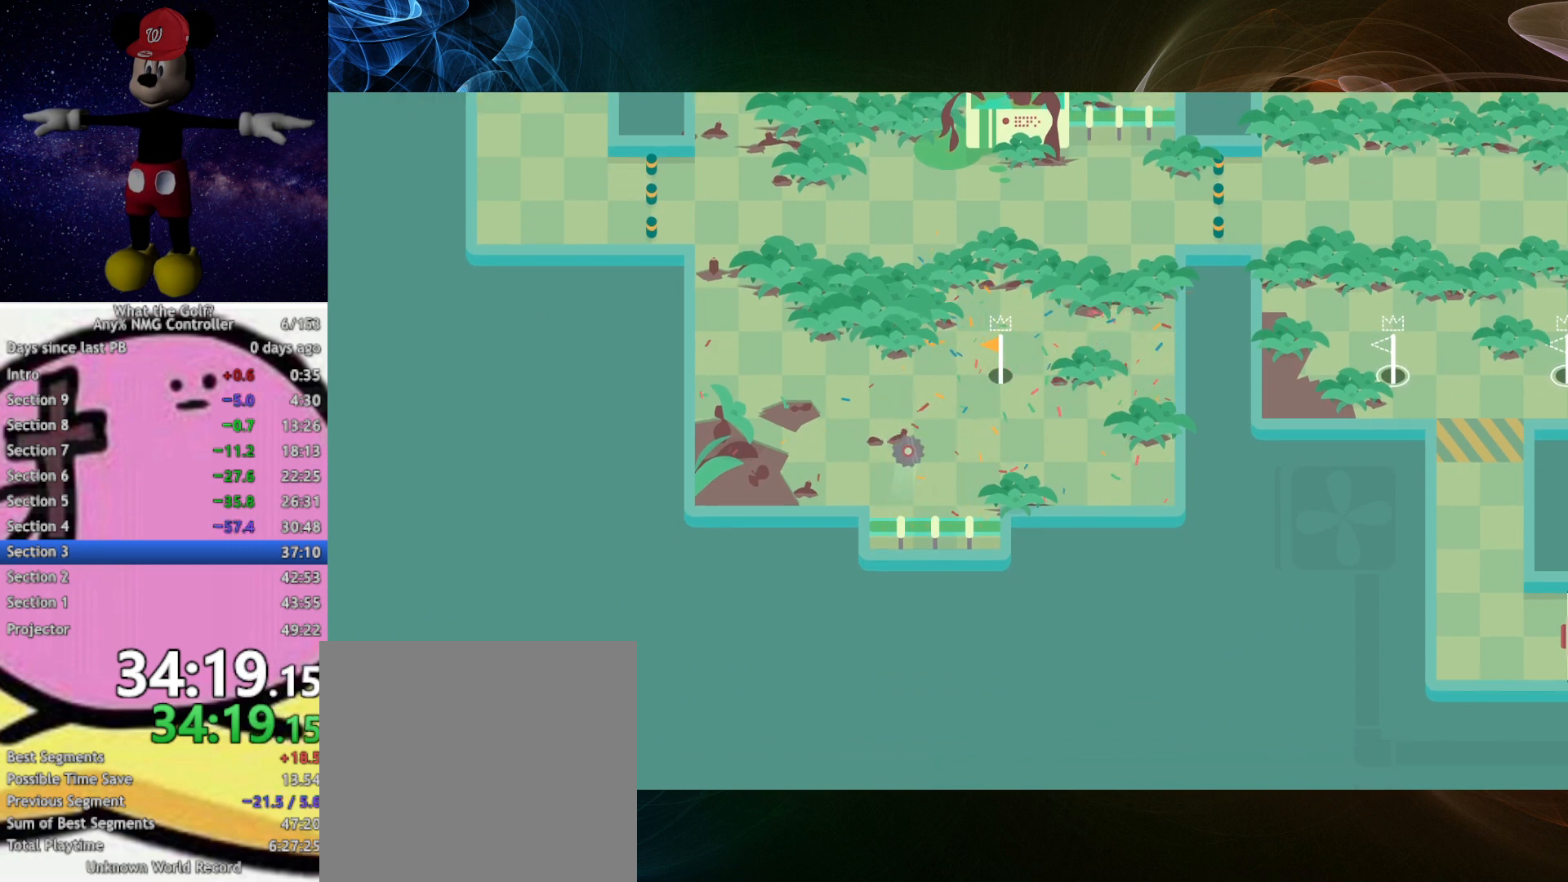
{"buttons": [], "left_stick": "up", "events": []}
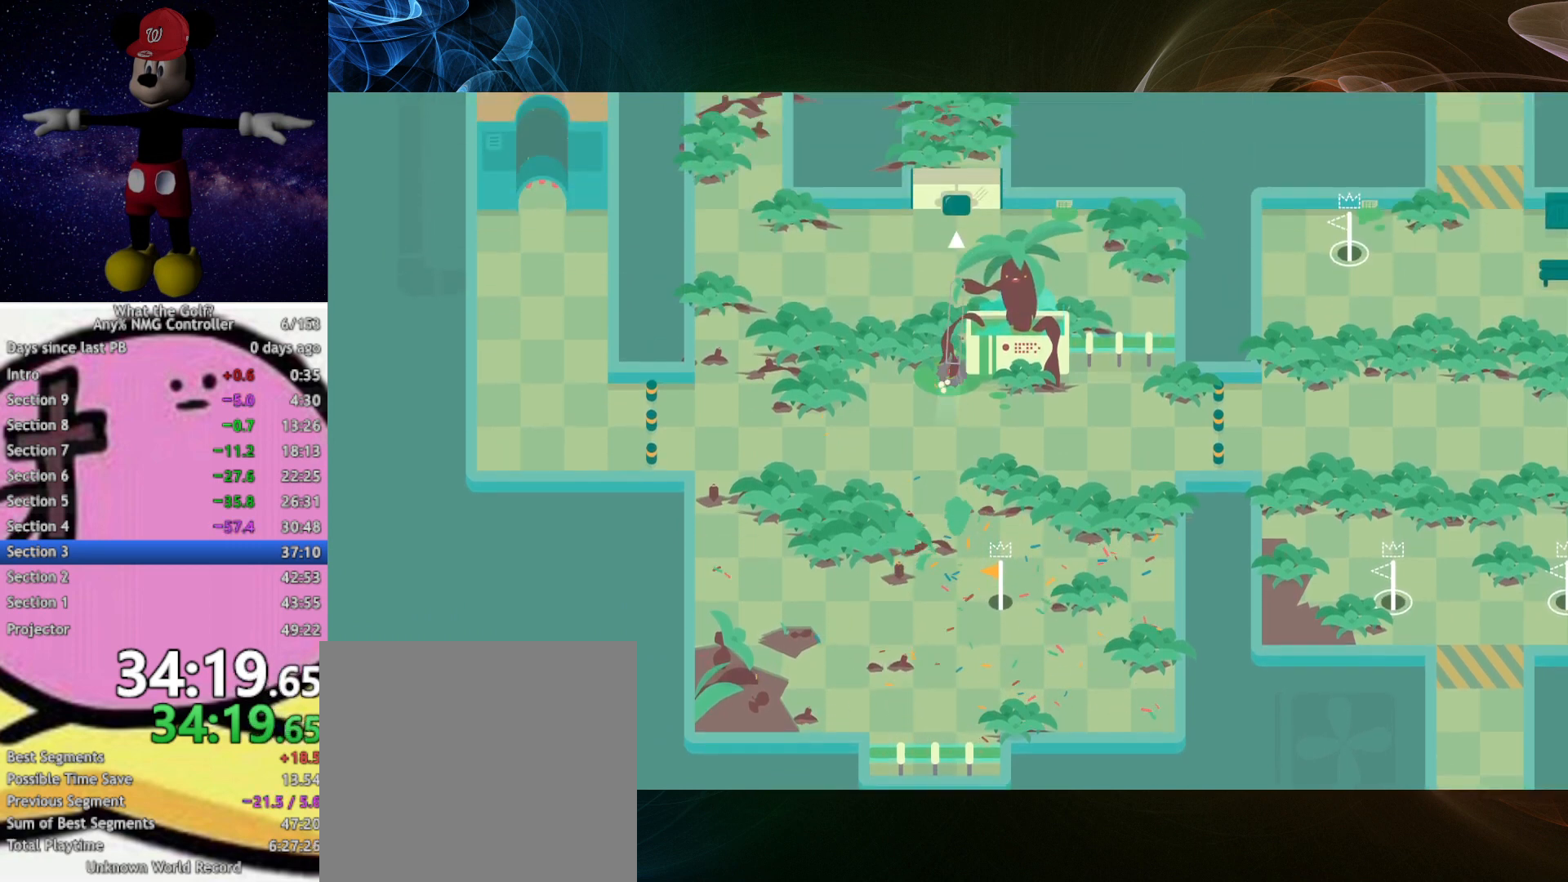
{"buttons": [], "left_stick": "up", "events": []}
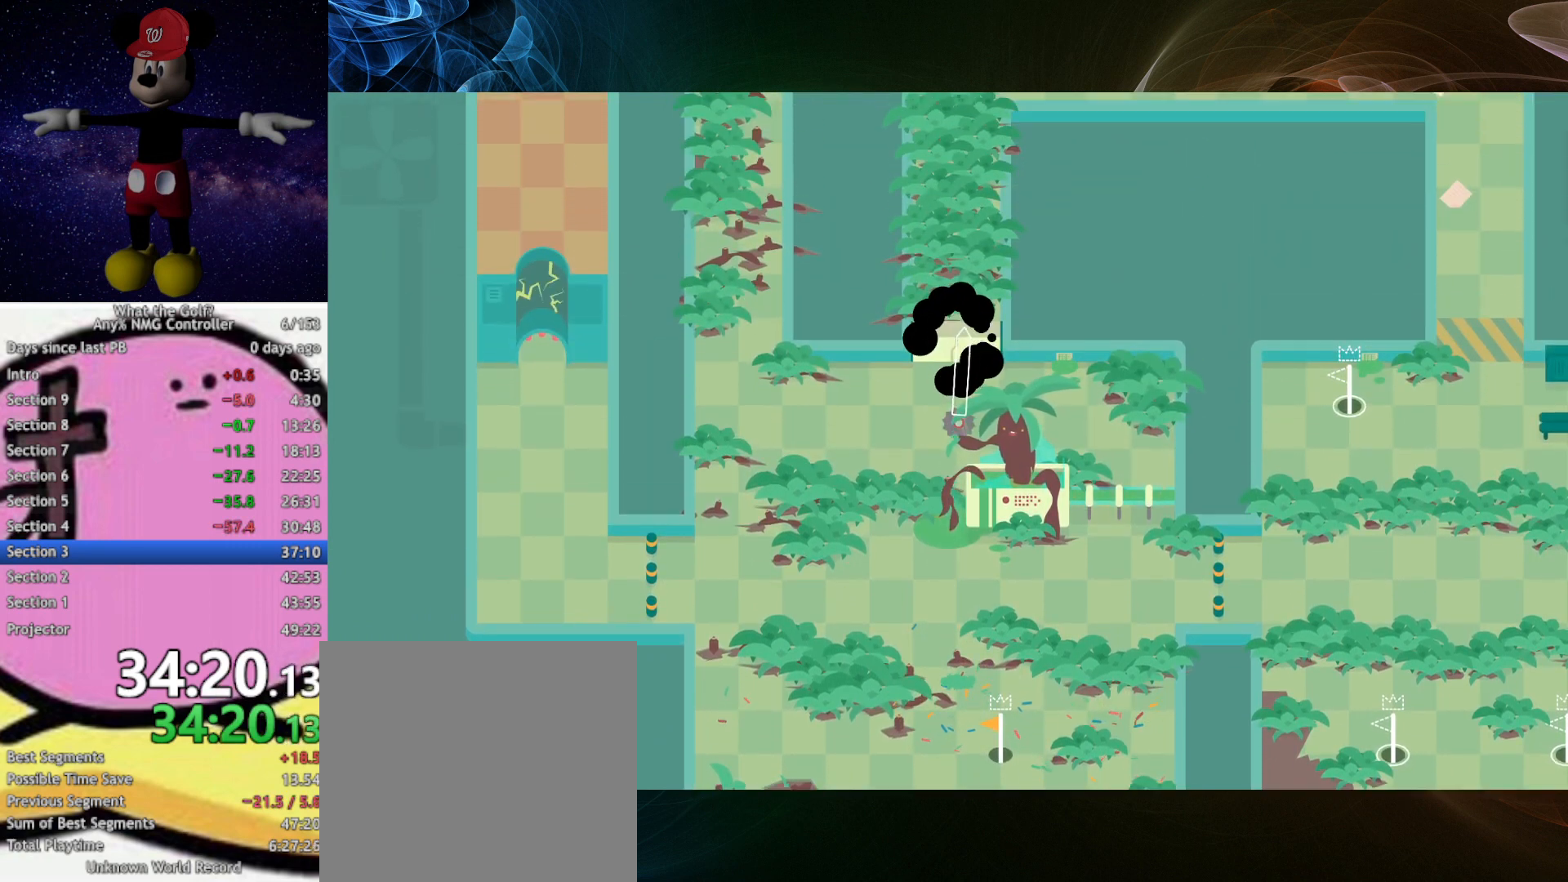
{"buttons": [], "left_stick": "up", "events": []}
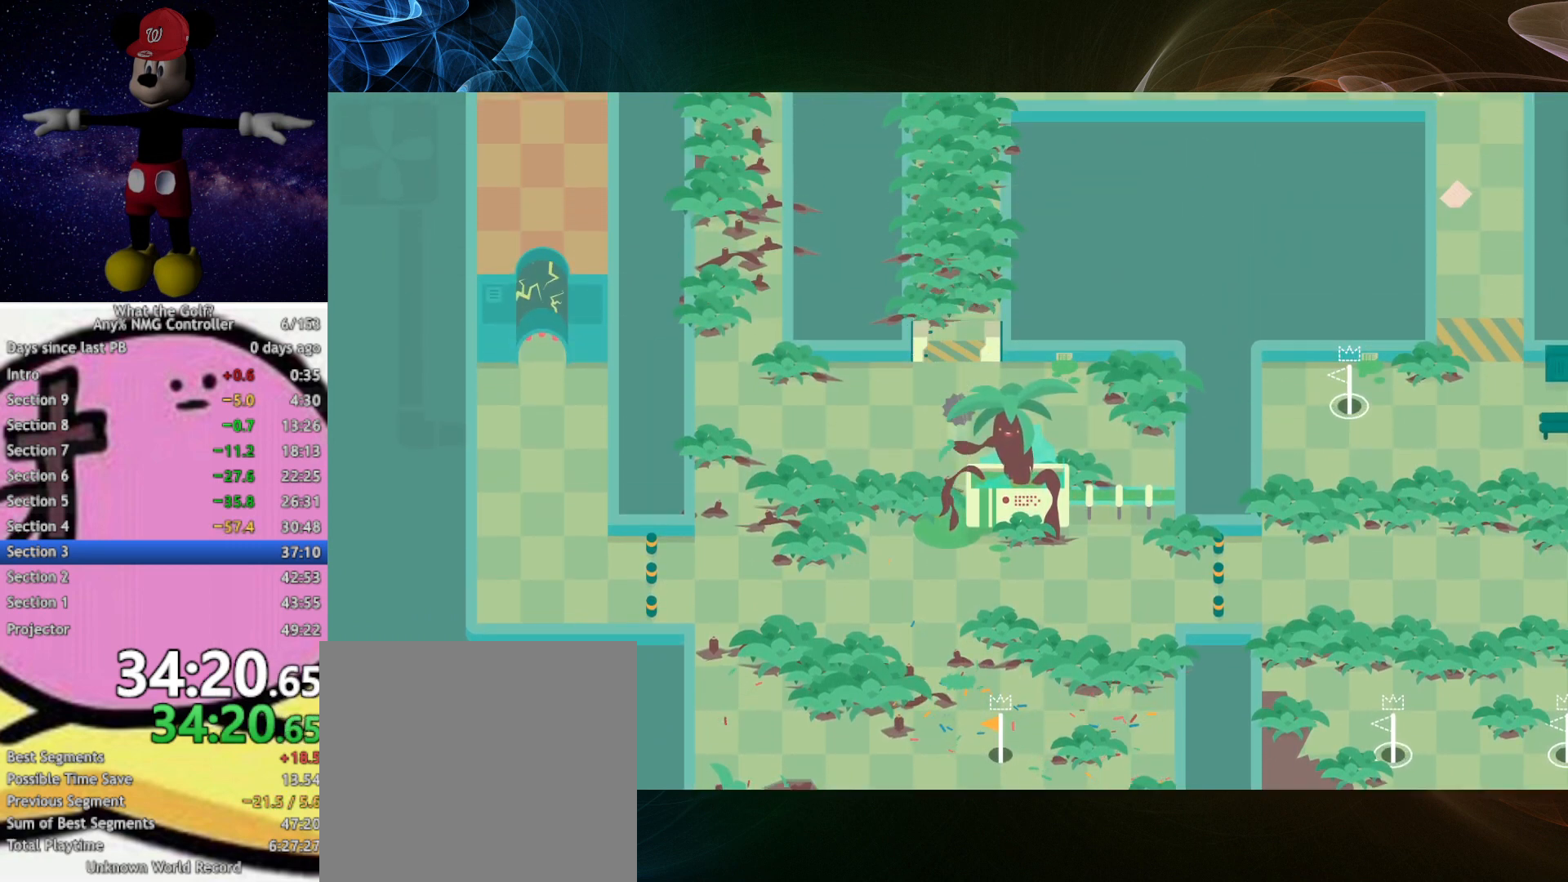
{"buttons": [], "left_stick": "up", "events": []}
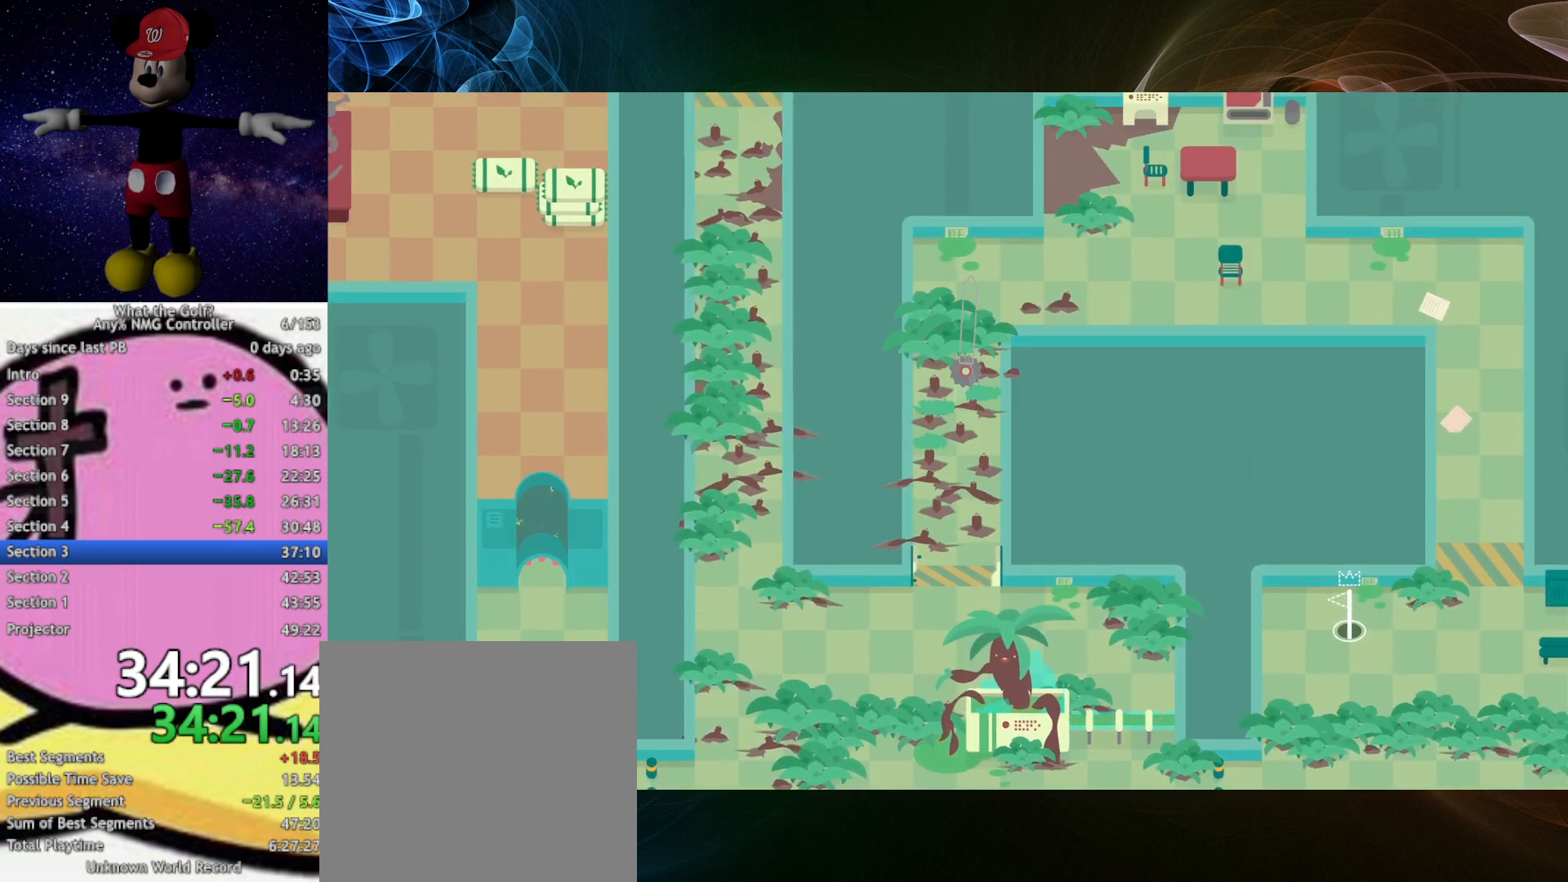
{"buttons": [], "left_stick": "right", "events": [[167, "left_stick", "right"], [300, "A", "down"], [333, "A", "up"]]}
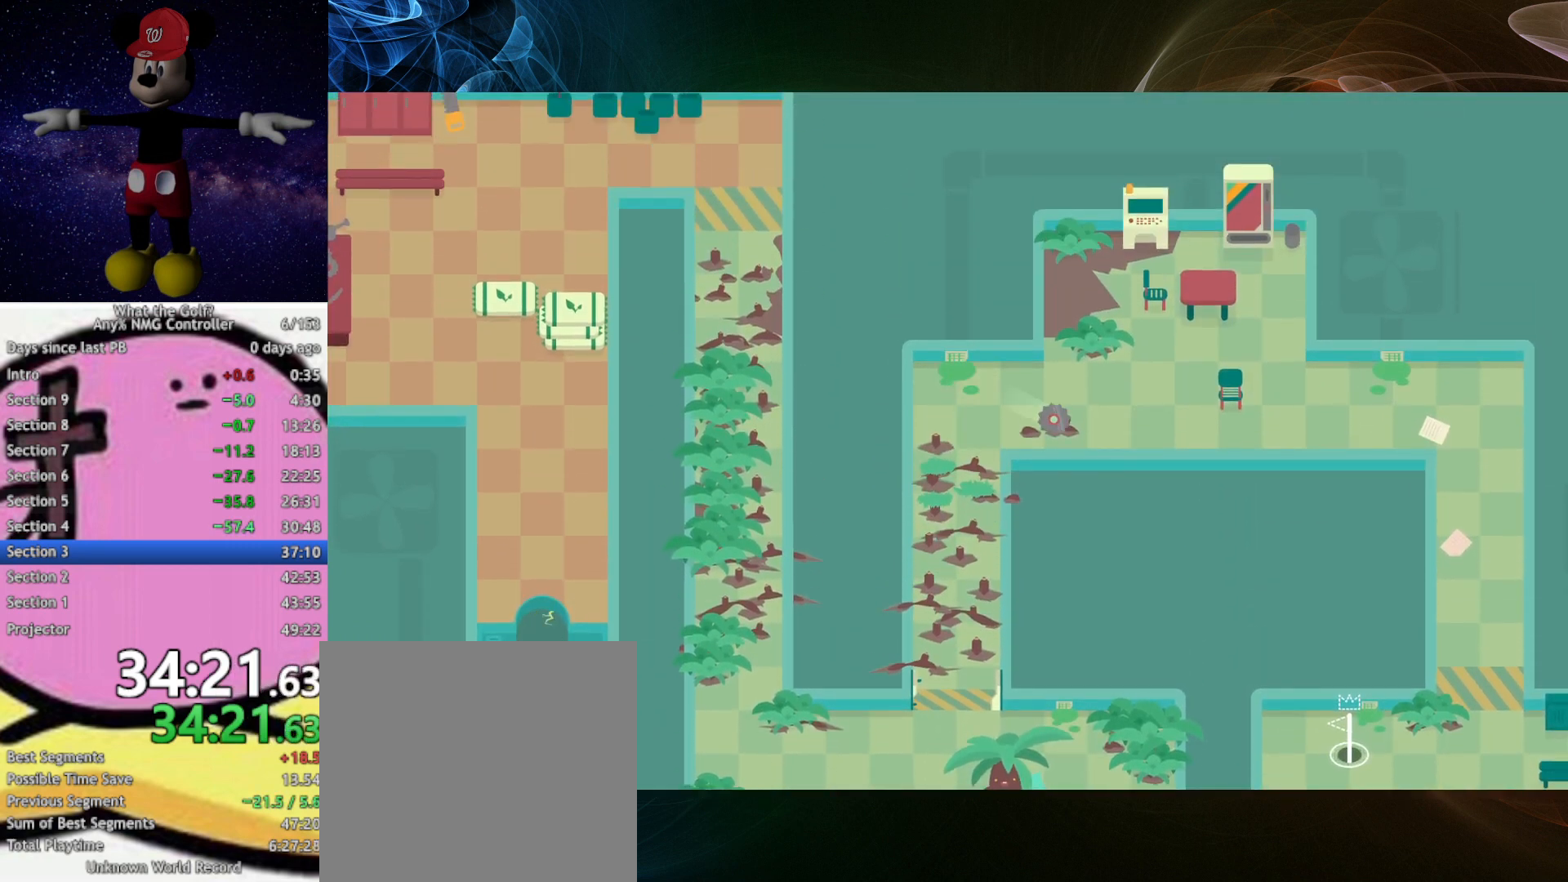
{"buttons": [], "left_stick": "down-right", "events": [[133, "left_stick", "up-right"], [233, "left_stick", "right"], [433, "left_stick", "down-right"]]}
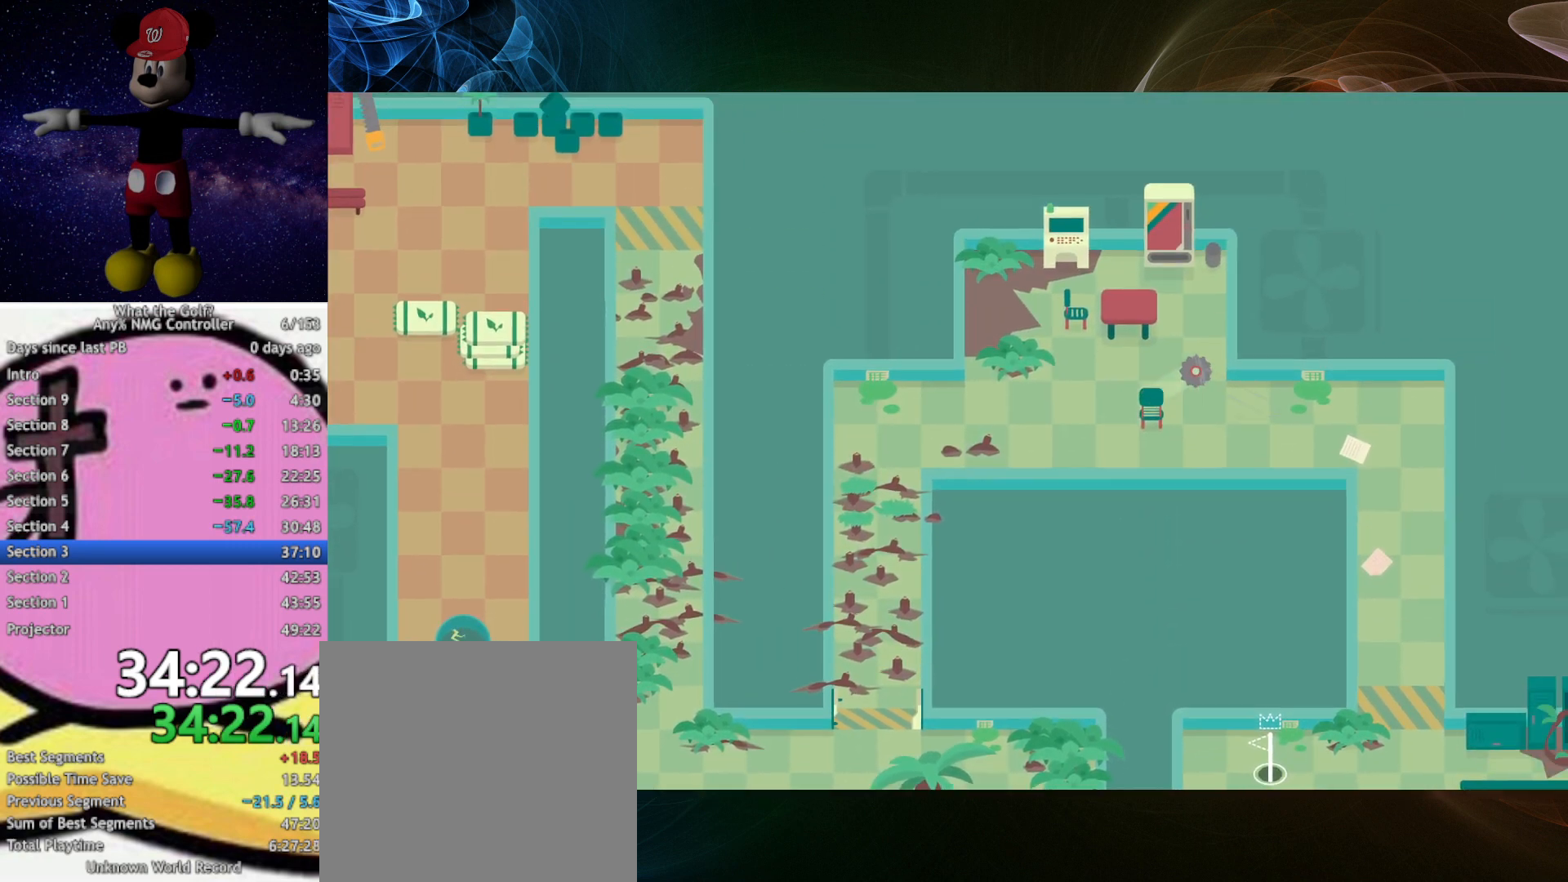
{"buttons": [], "left_stick": "down-right", "events": [[33, "A", "down"], [67, "A", "up"], [433, "A", "down"], [467, "A", "up"]]}
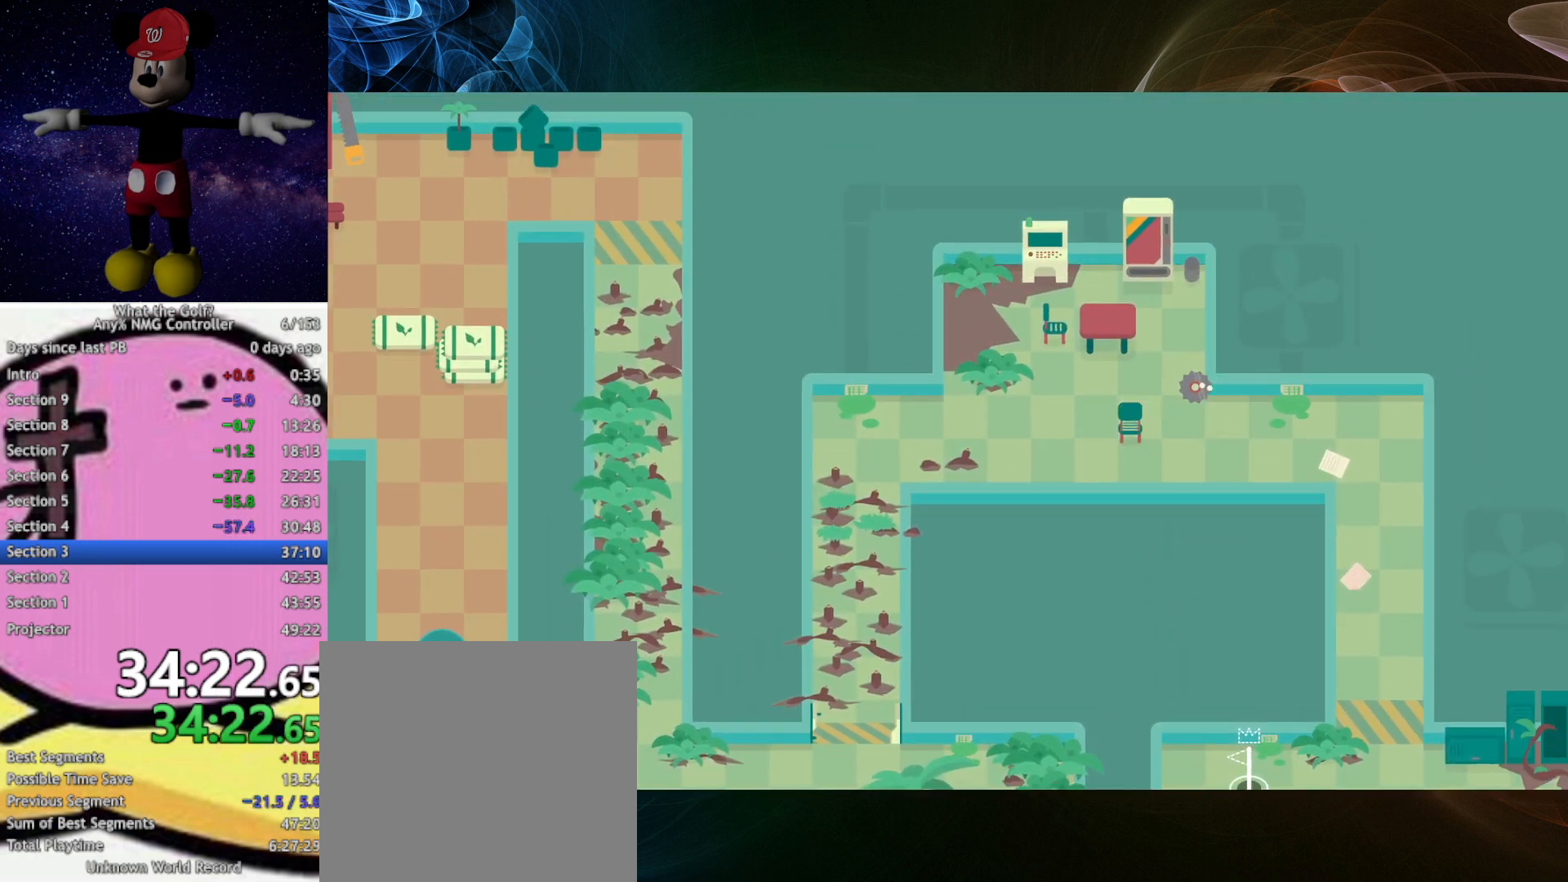
{"buttons": [], "left_stick": "down-right", "events": []}
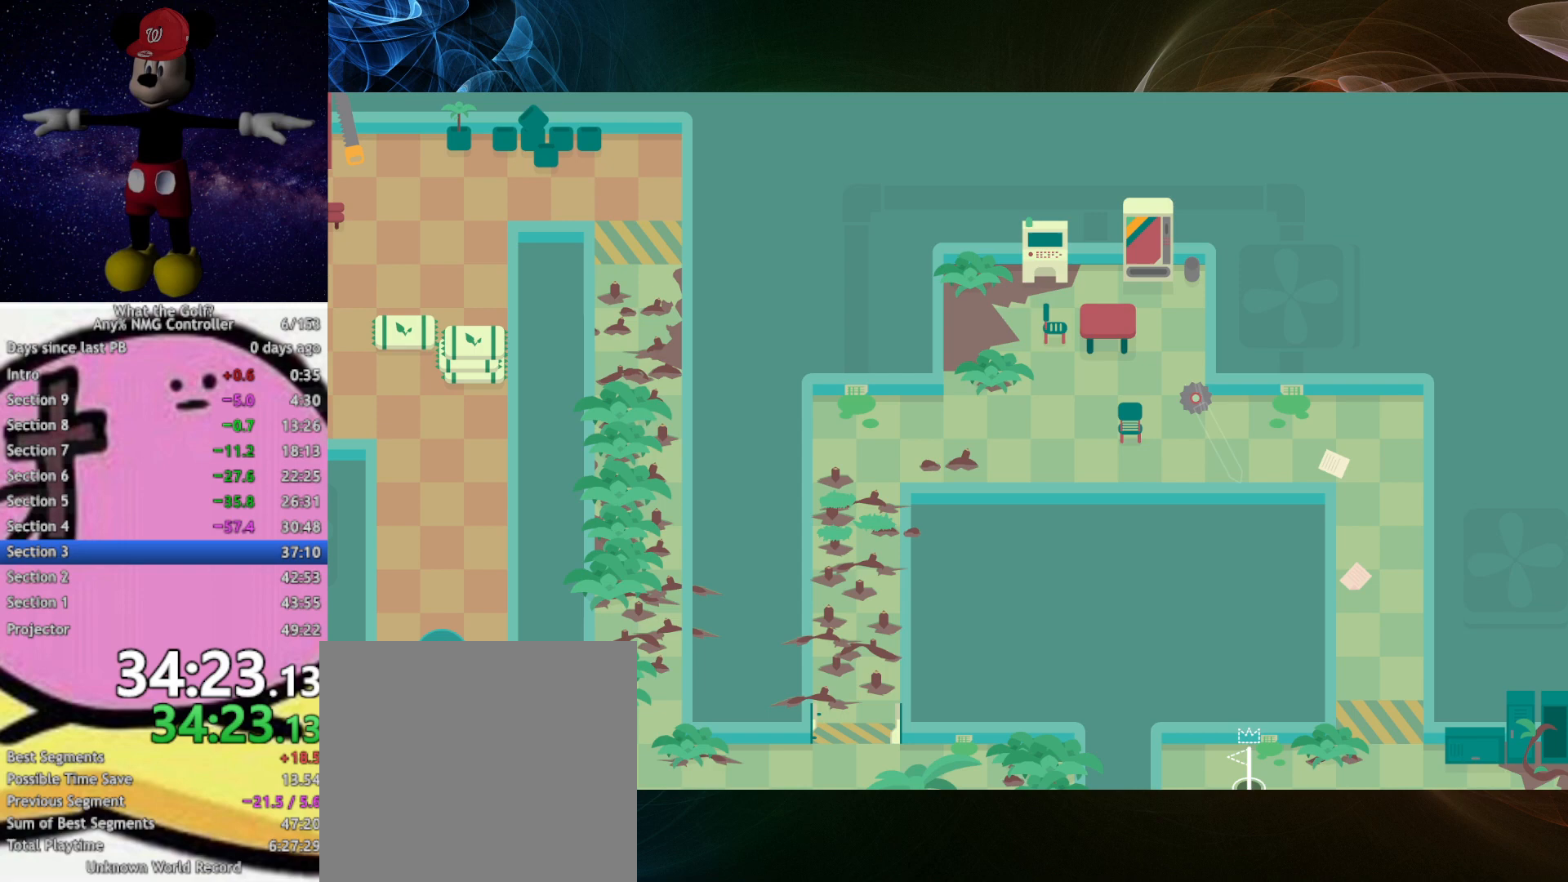
{"buttons": [], "left_stick": "right", "events": [[433, "left_stick", "right"]]}
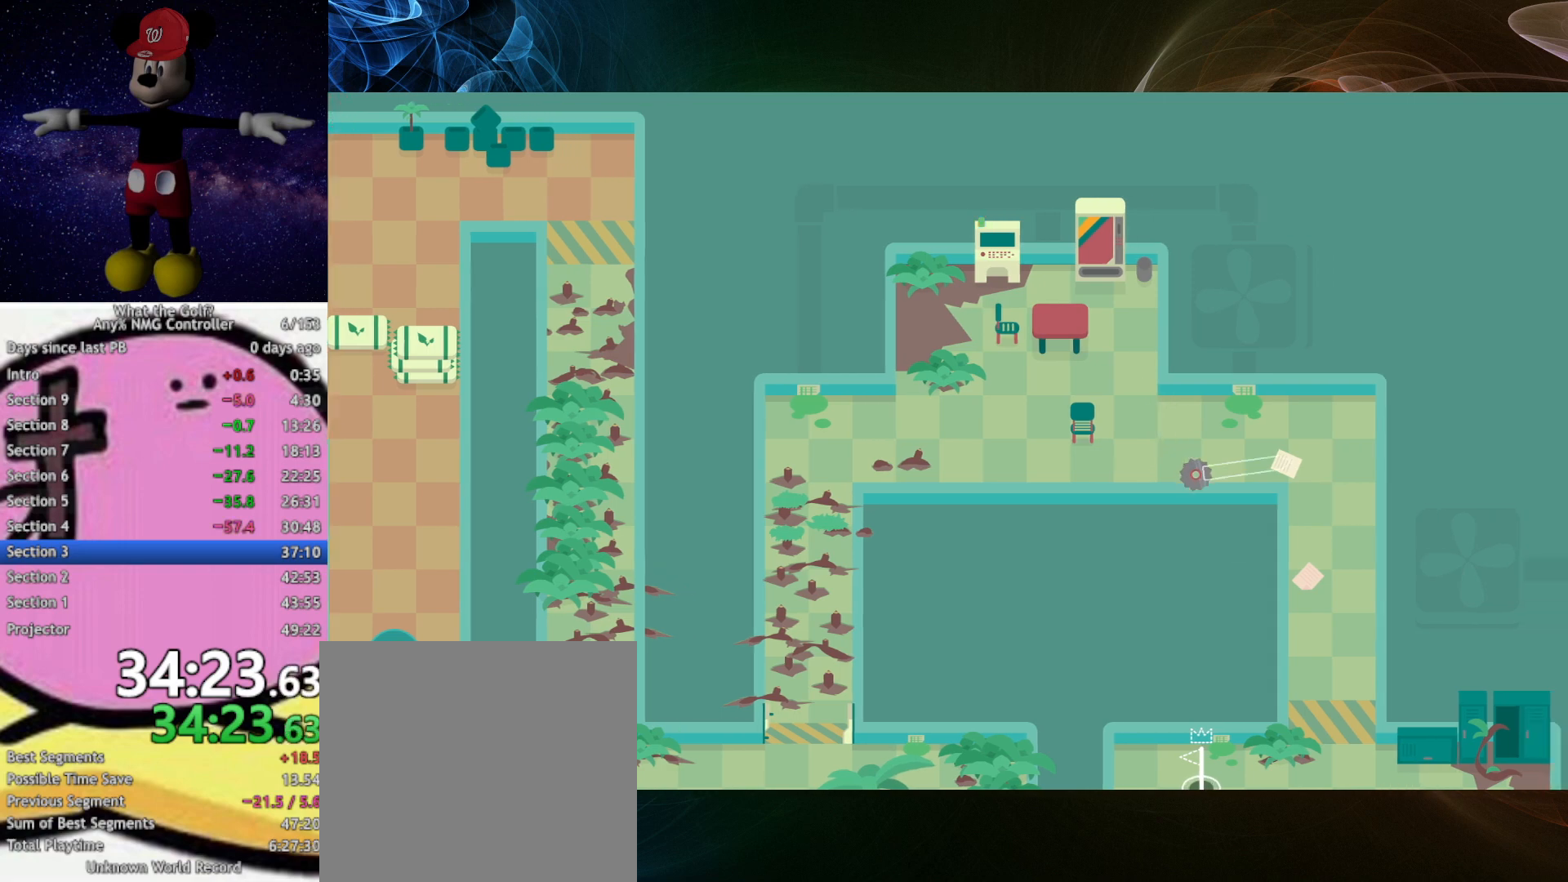
{"buttons": [], "left_stick": "down", "events": [[33, "A", "down"], [67, "A", "up"], [333, "left_stick", "down"]]}
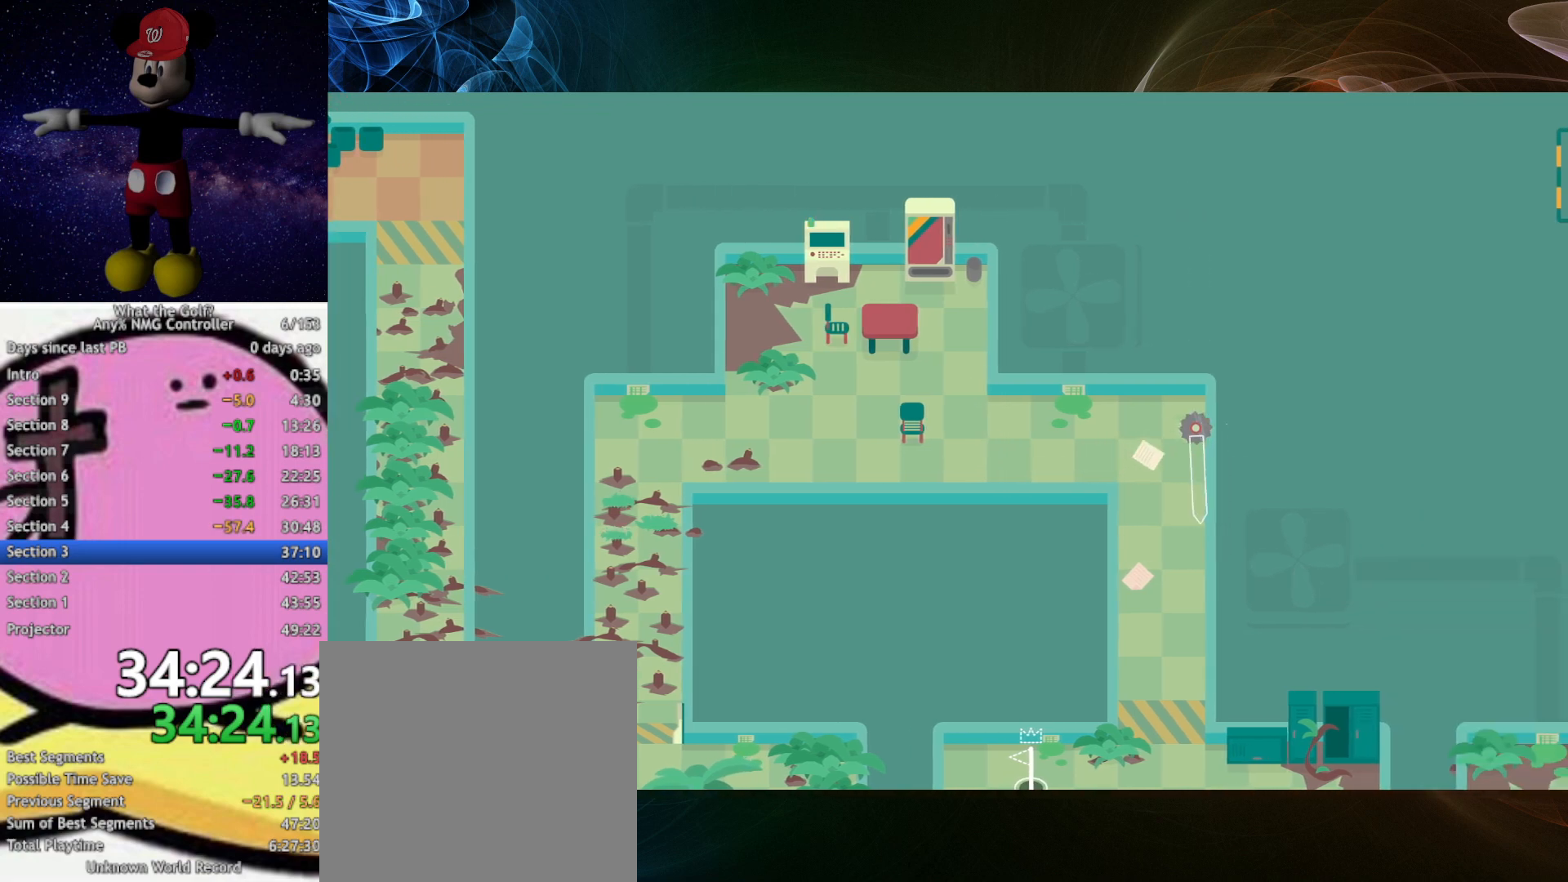
{"buttons": [], "left_stick": "down", "events": [[333, "A", "down"], [367, "A", "up"]]}
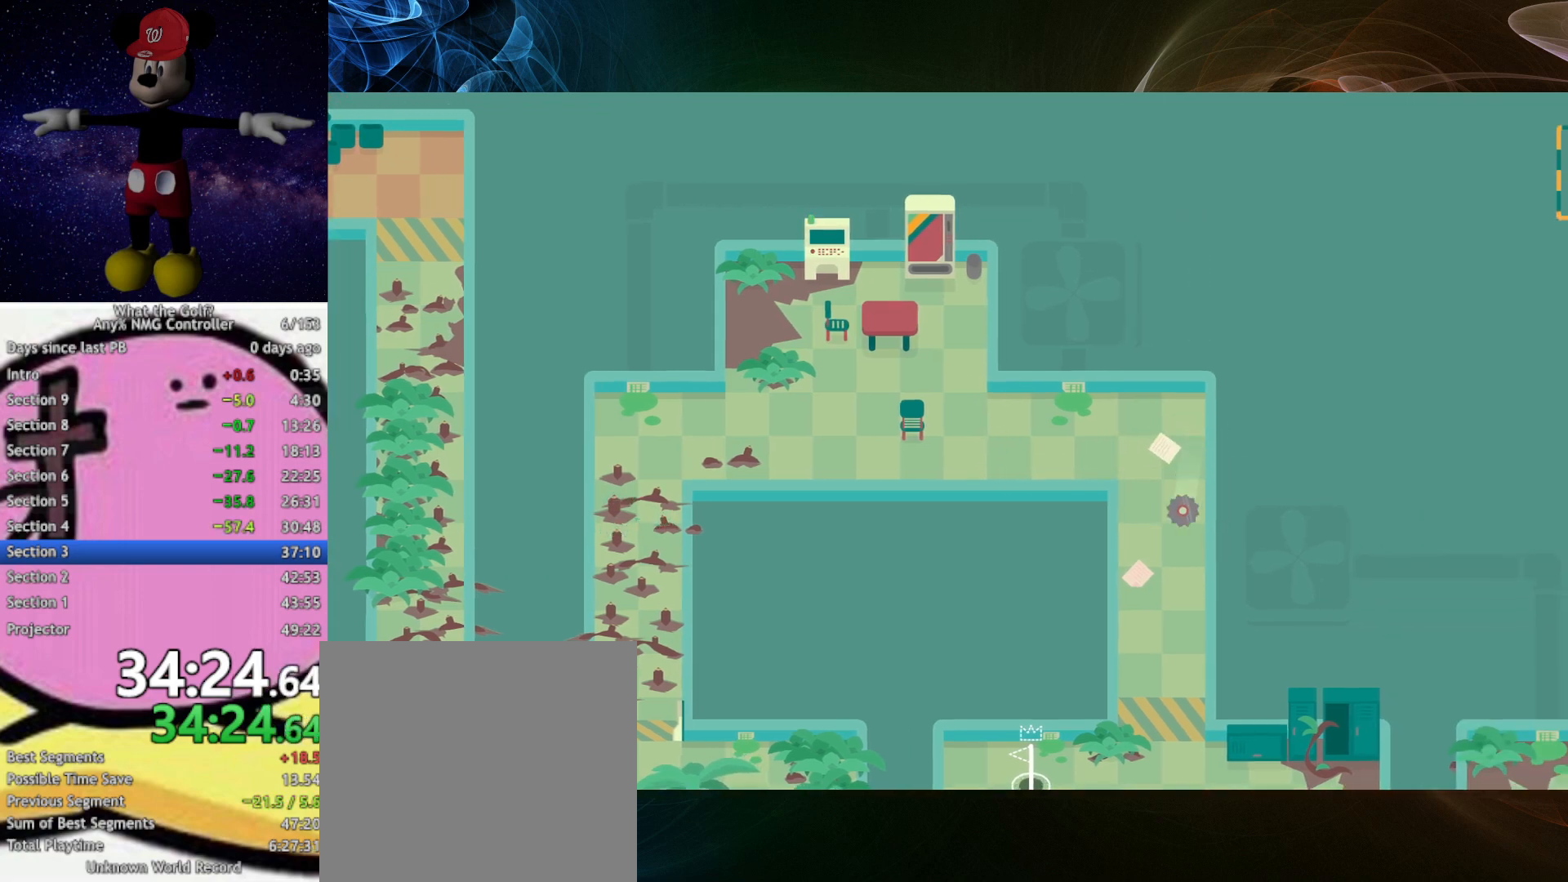
{"buttons": [], "left_stick": "down-left", "events": [[333, "left_stick", "down-left"]]}
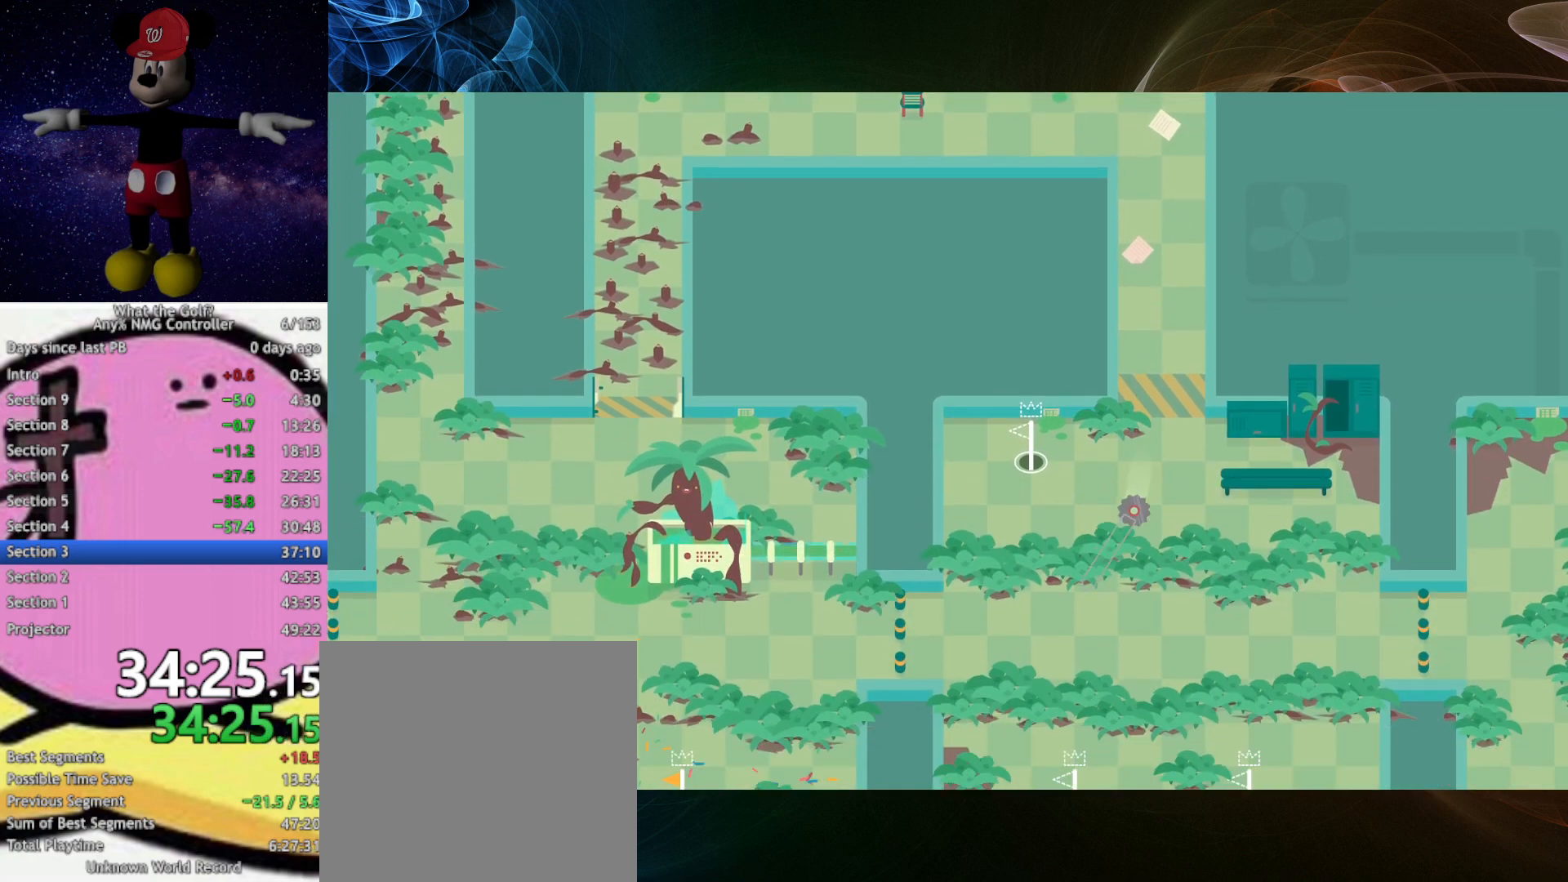
{"buttons": [], "left_stick": "up-left", "events": [[300, "left_stick", "left"], [467, "left_stick", "up-left"]]}
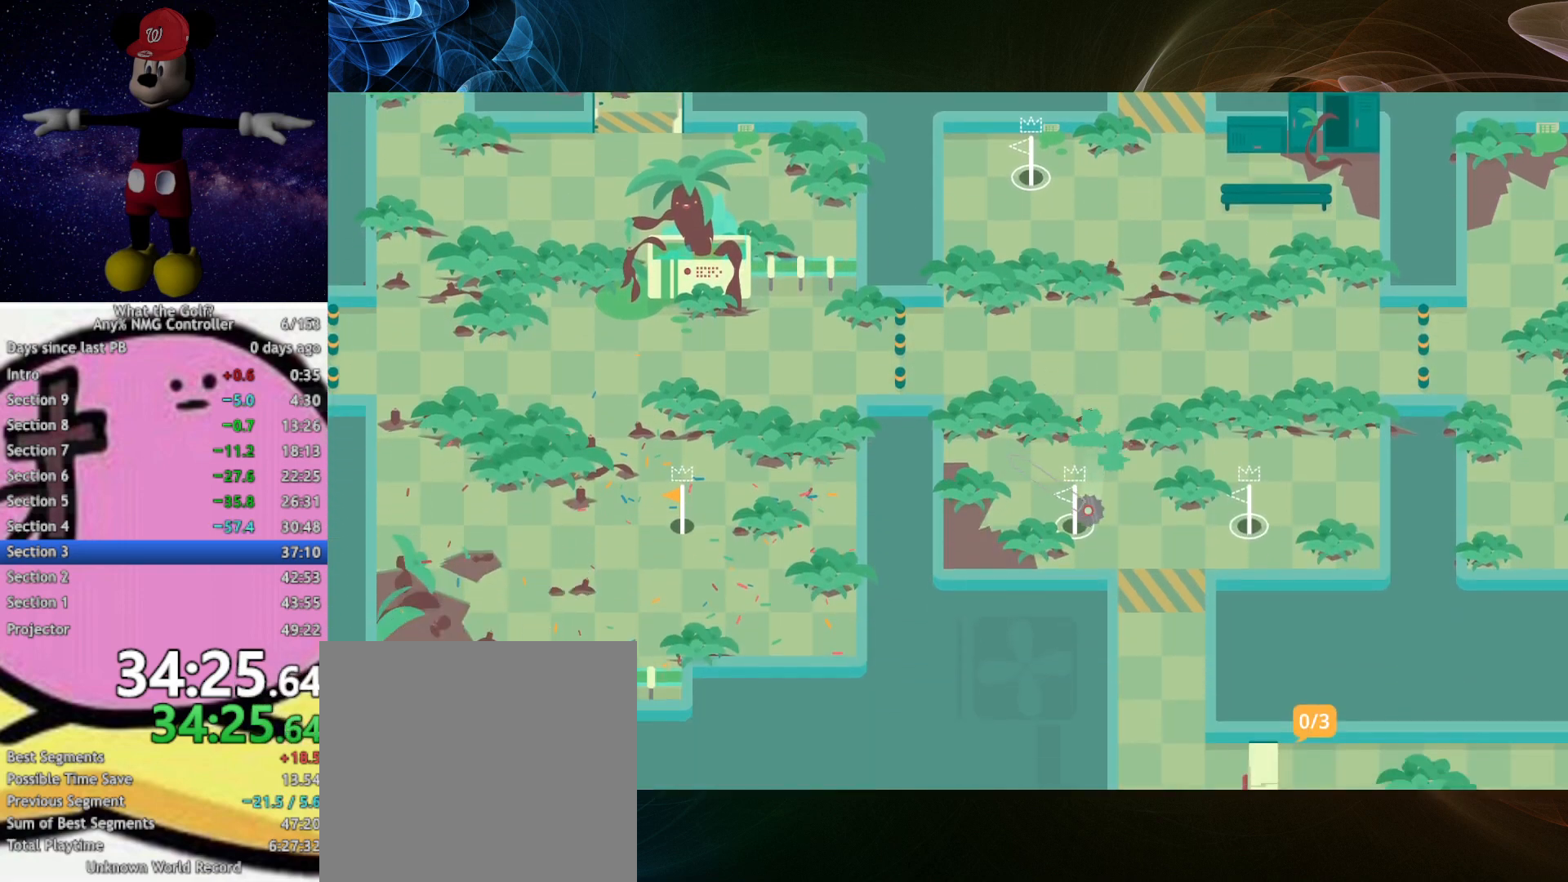
{"buttons": [], "left_stick": "center", "events": [[233, "left_stick", "center"]]}
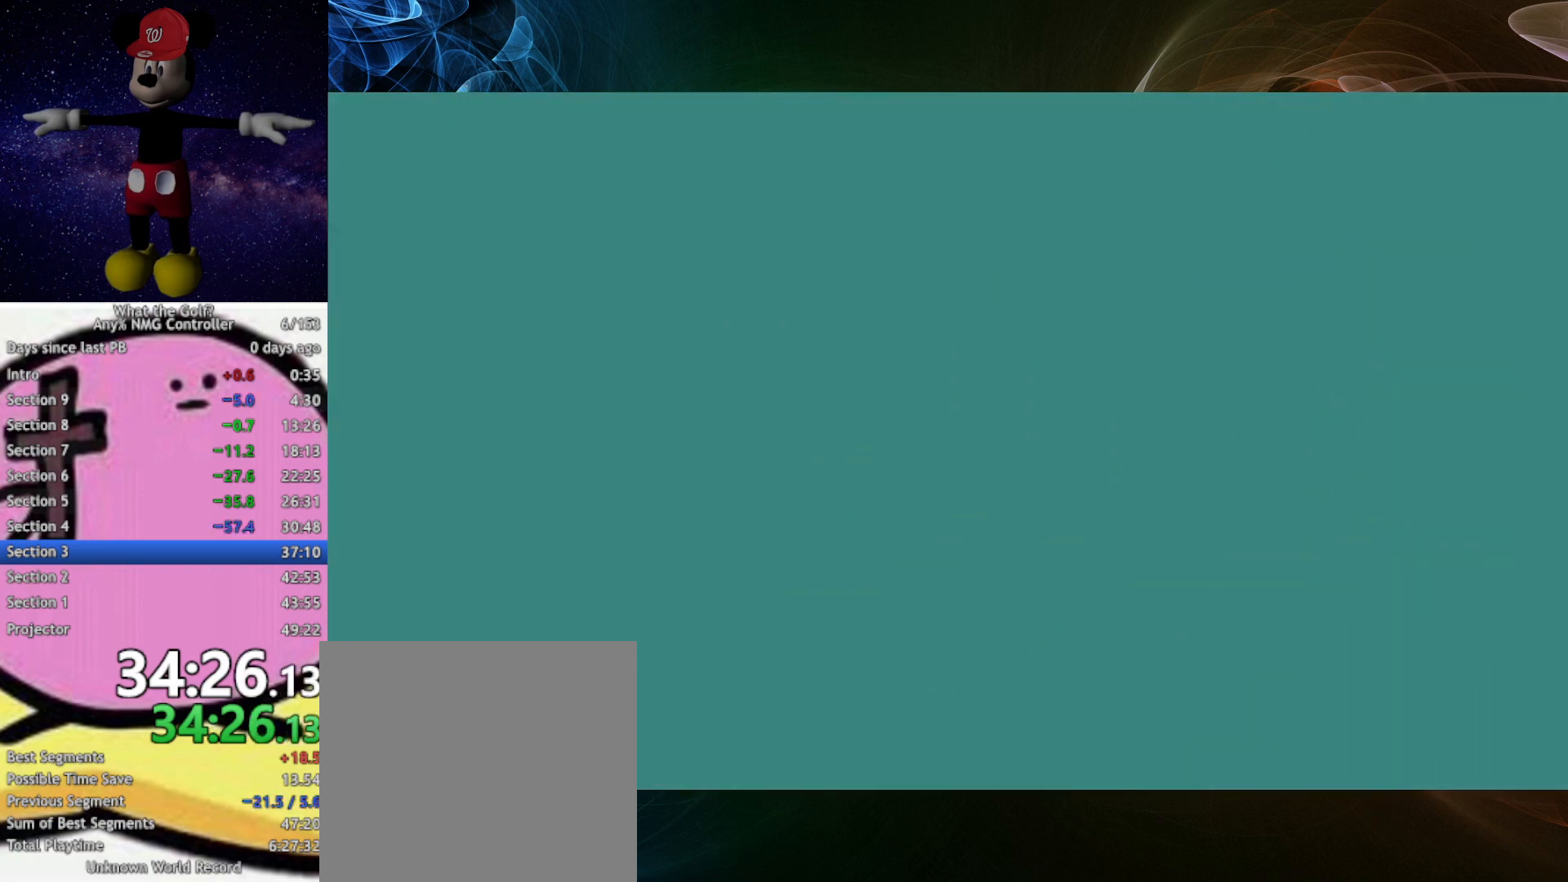
{"buttons": [], "left_stick": "up-right", "events": [[367, "left_stick", "up-right"]]}
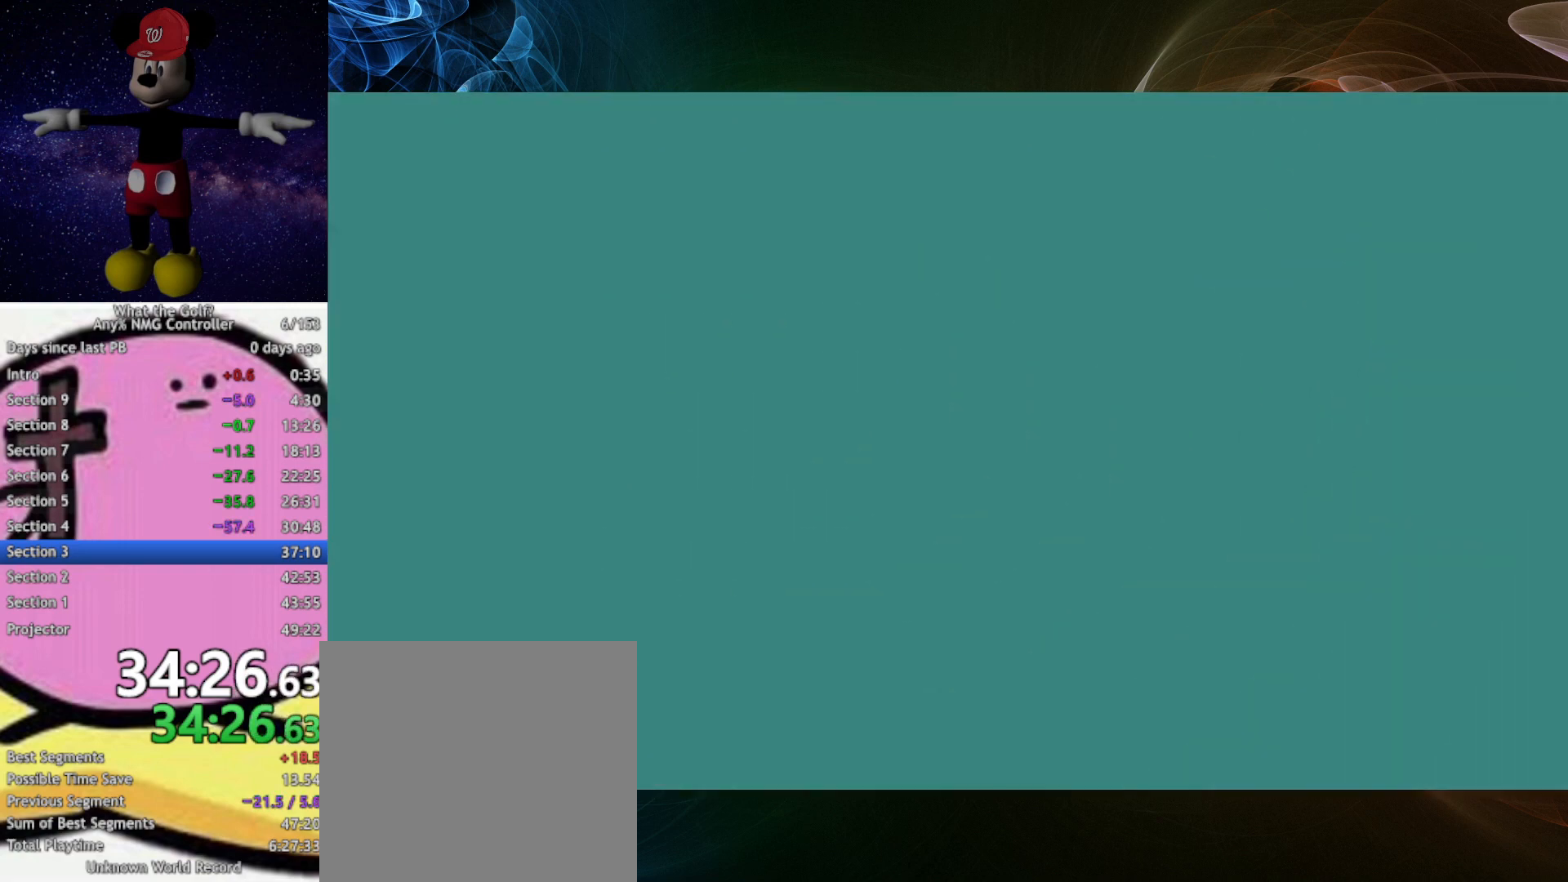
{"buttons": [], "left_stick": "up-right", "events": []}
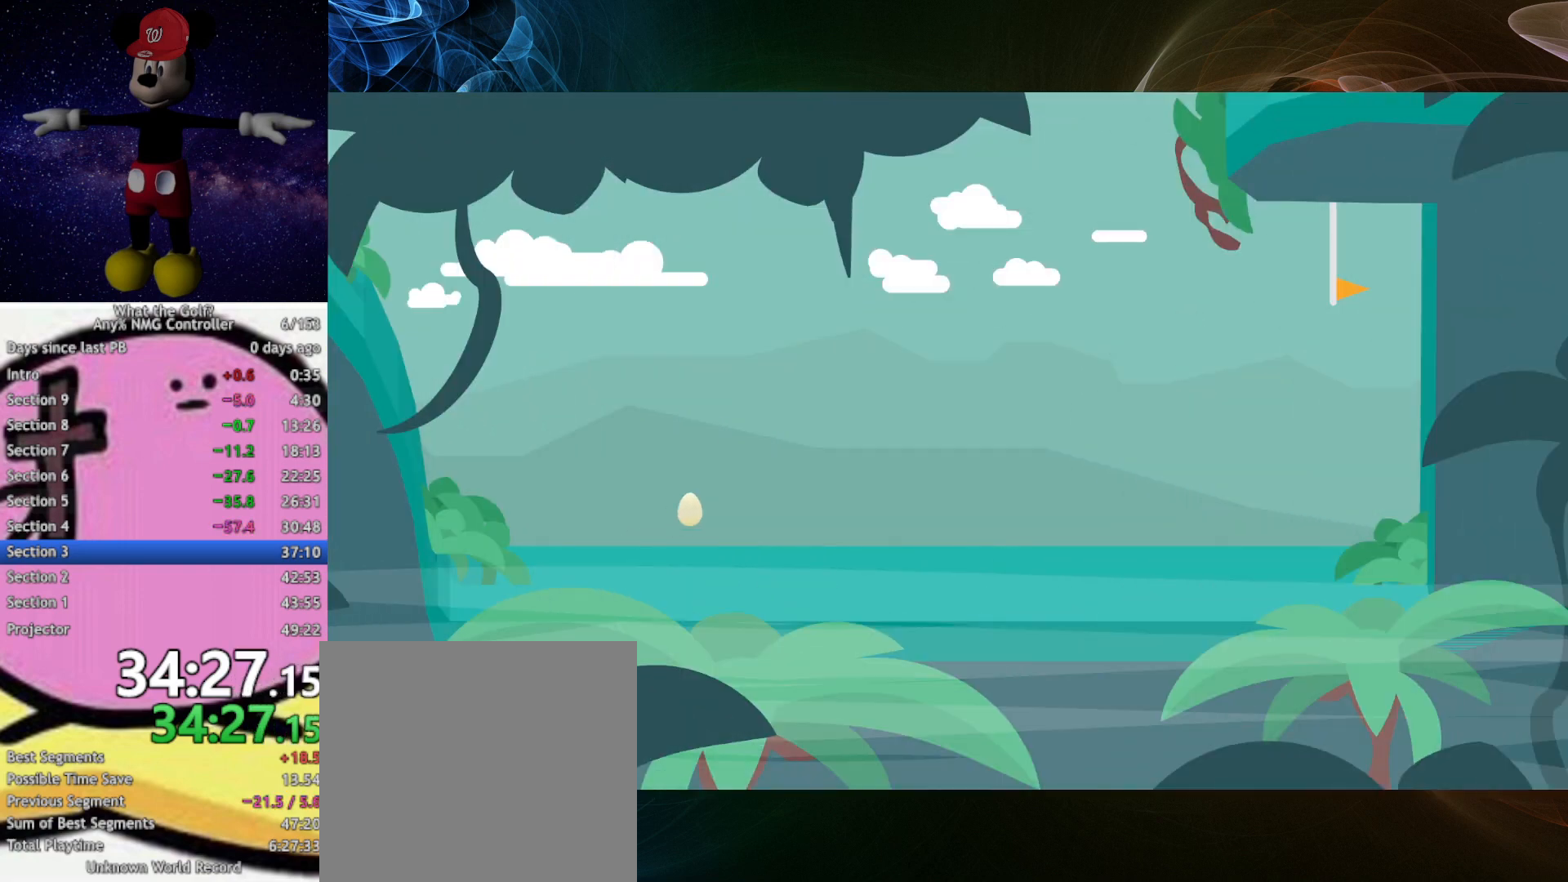
{"buttons": [], "left_stick": "up-right", "events": []}
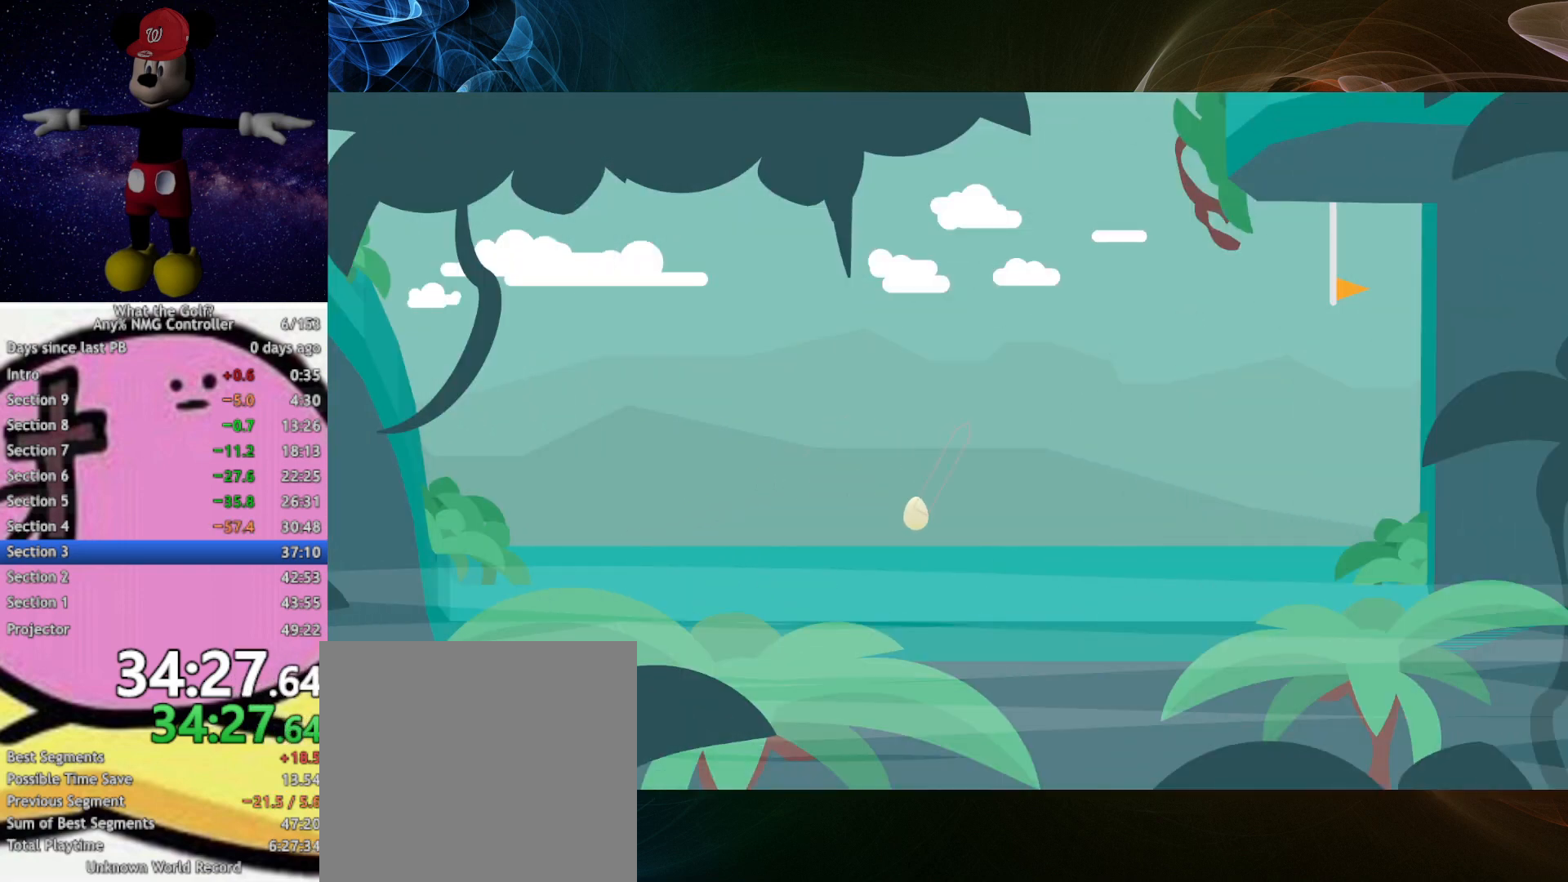
{"buttons": [], "left_stick": "up-right", "events": [[433, "A", "down"], [467, "A", "up"]]}
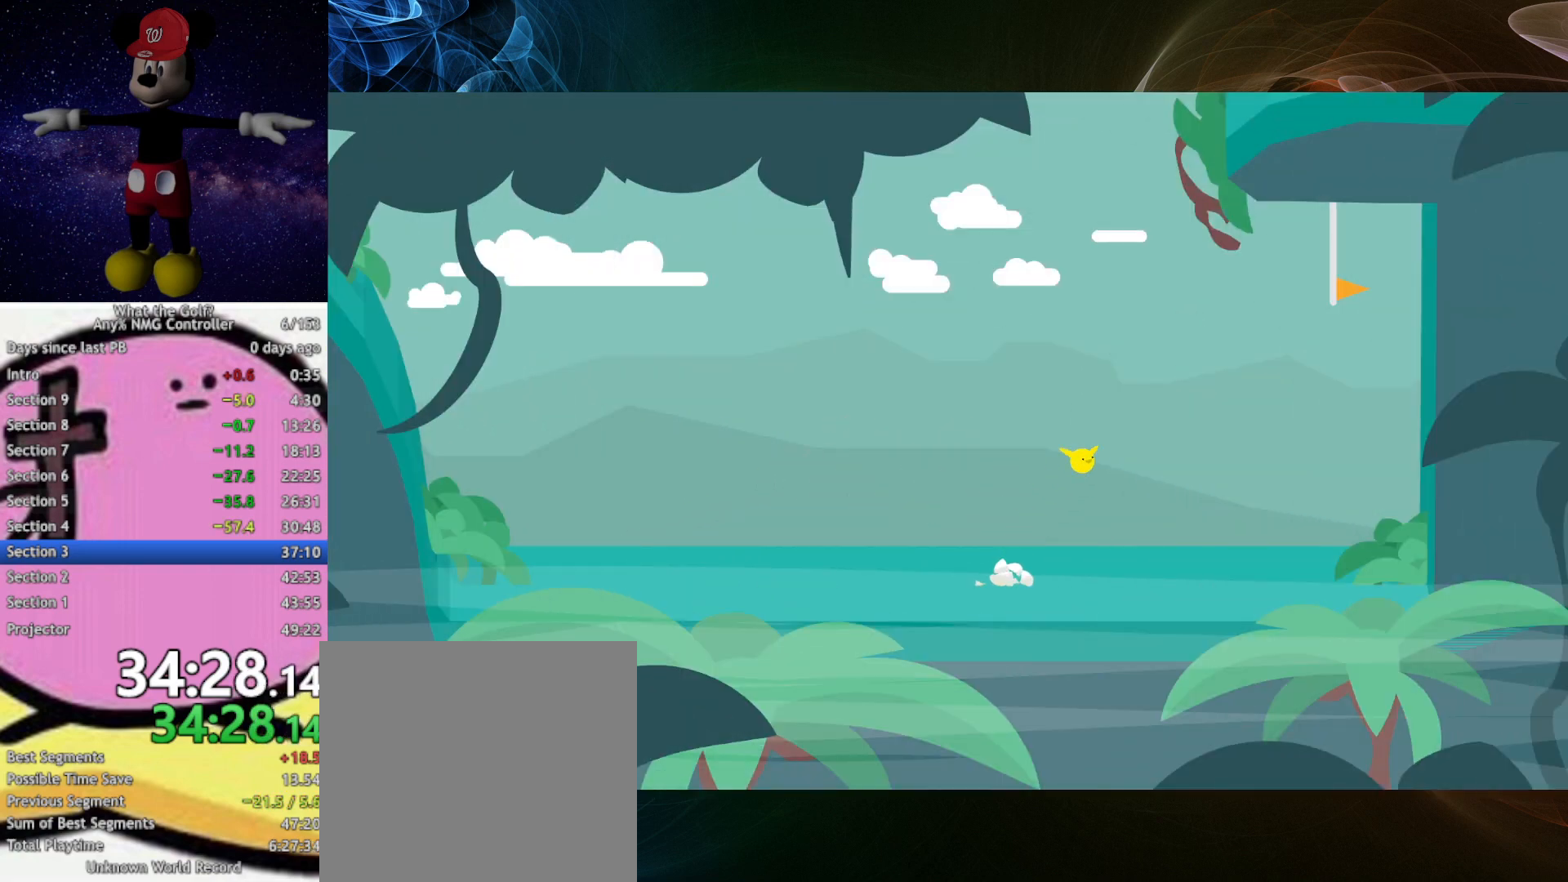
{"buttons": ["A"], "left_stick": "up-right", "events": [[33, "A", "down"], [67, "A", "up"], [167, "A", "down"], [200, "A", "up"], [400, "A", "down"], [433, "A", "up"], [500, "A", "down"]]}
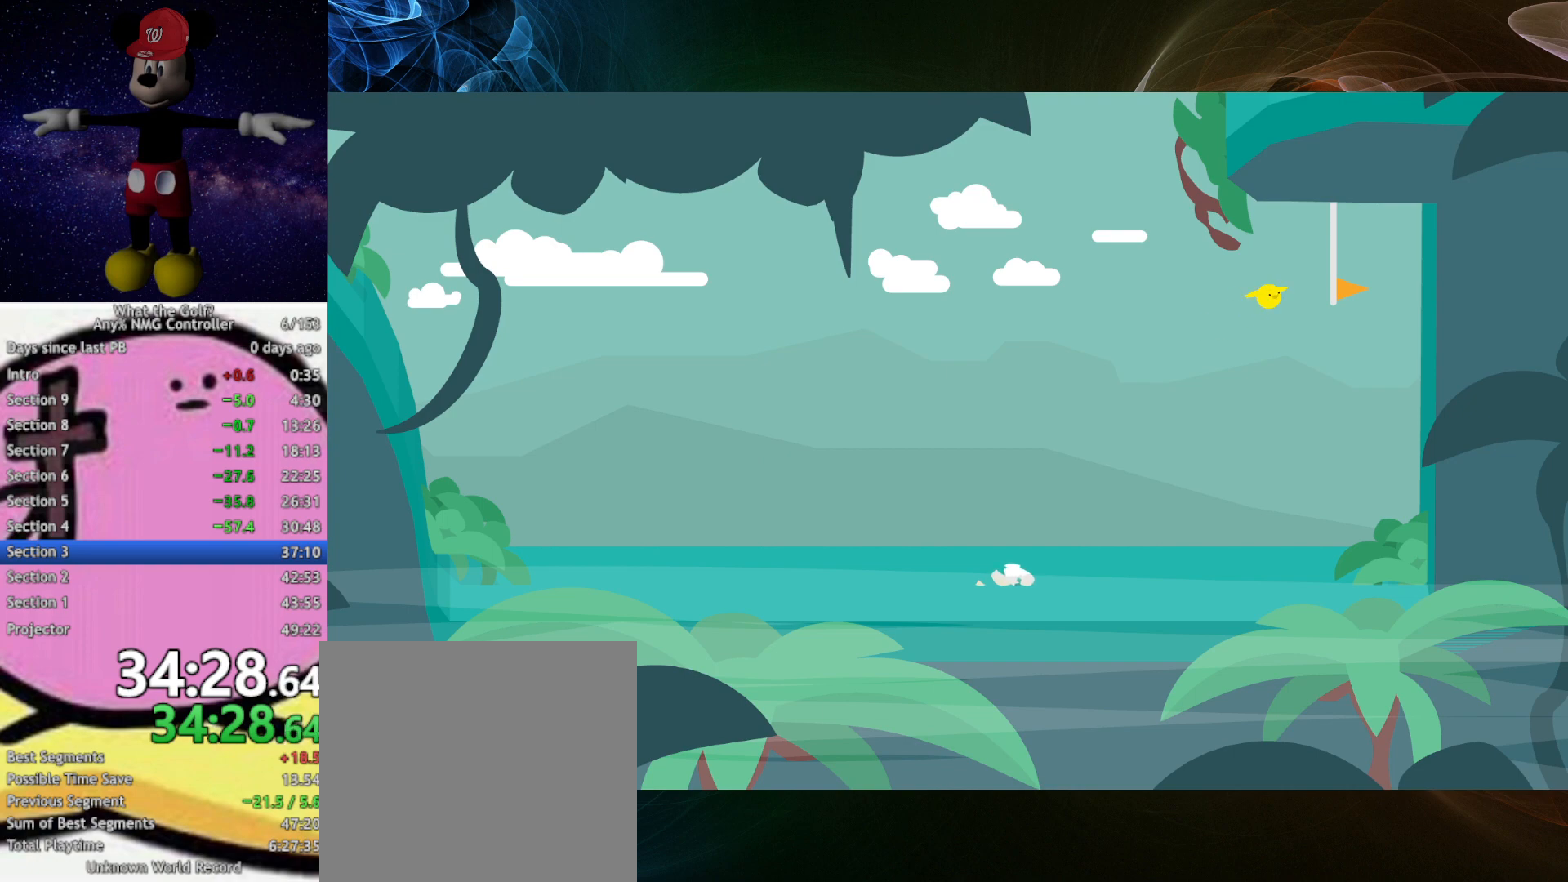
{"buttons": [], "left_stick": "center", "events": [[33, "A", "up"], [367, "left_stick", "center"]]}
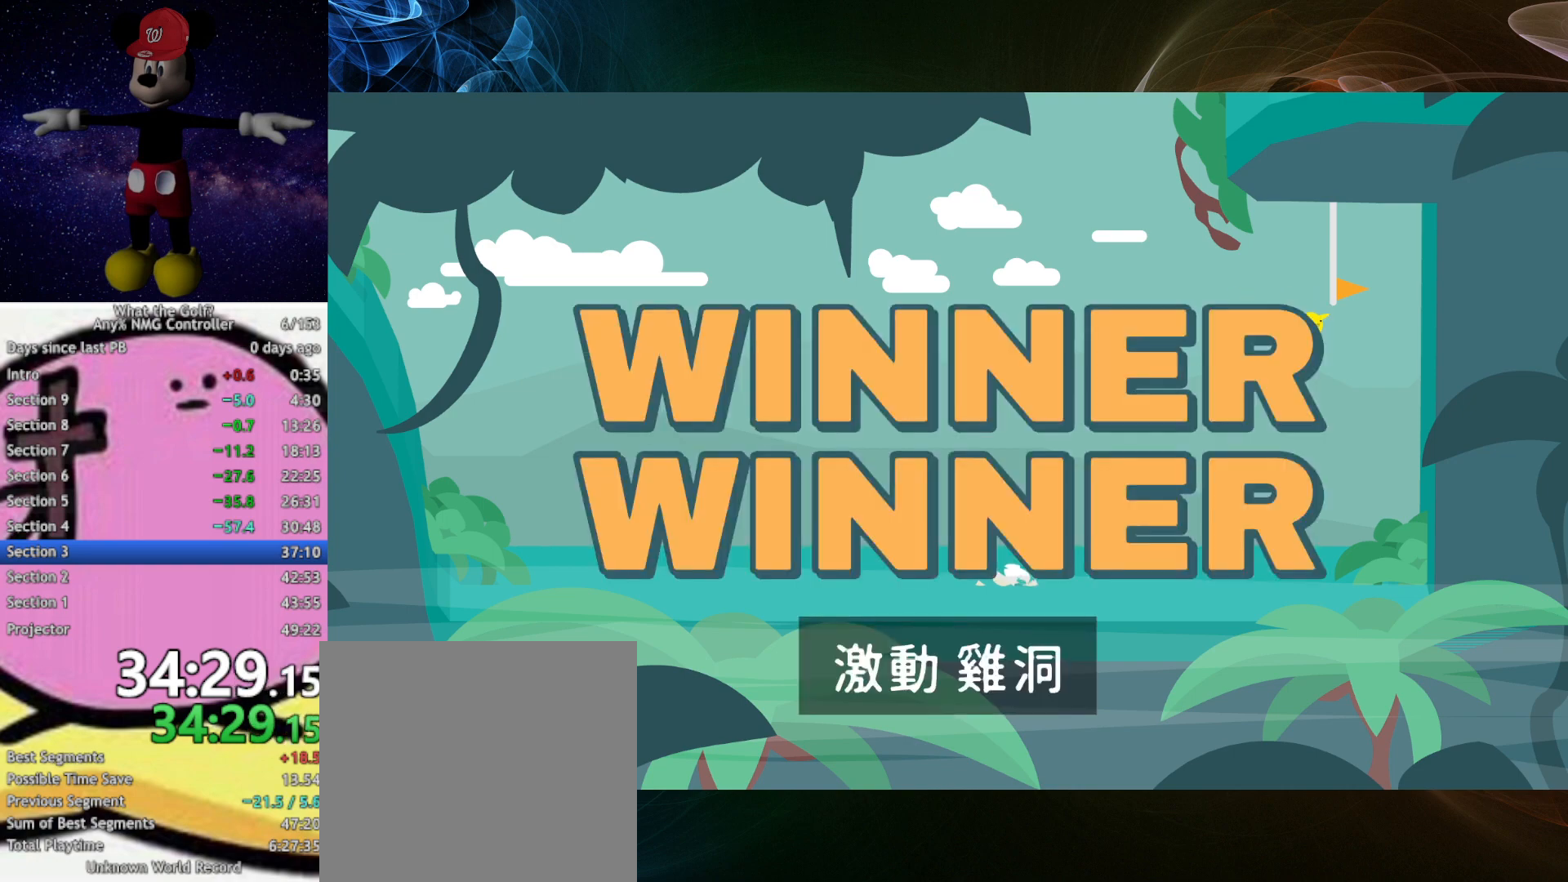
{"buttons": [], "left_stick": "center", "events": []}